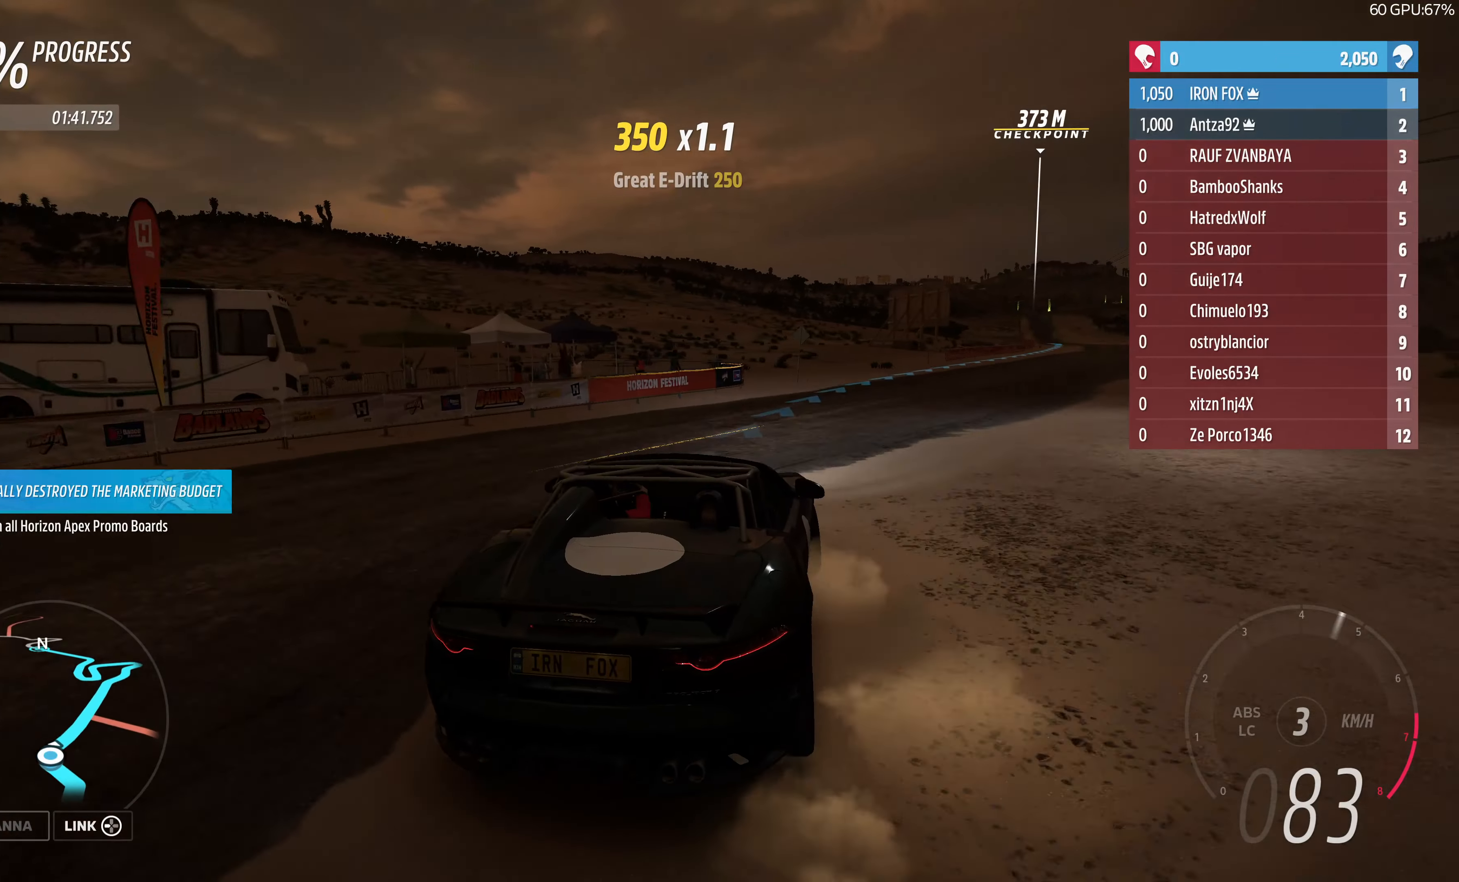
Gameplay with a controller (PlayStation layout); each line is a JSON object with the inputs held at the frame after it. "events" lists button and stick changes between this image and that frame as [ms after this image, input, new state], when the widget could be followed in between.
{"buttons": [], "left_stick": "up-right", "right_stick": "center", "events": [[100, "left_stick", "up"], [200, "left_stick", "up-left"], [400, "R2", "up"], [400, "left_stick", "up-right"]]}
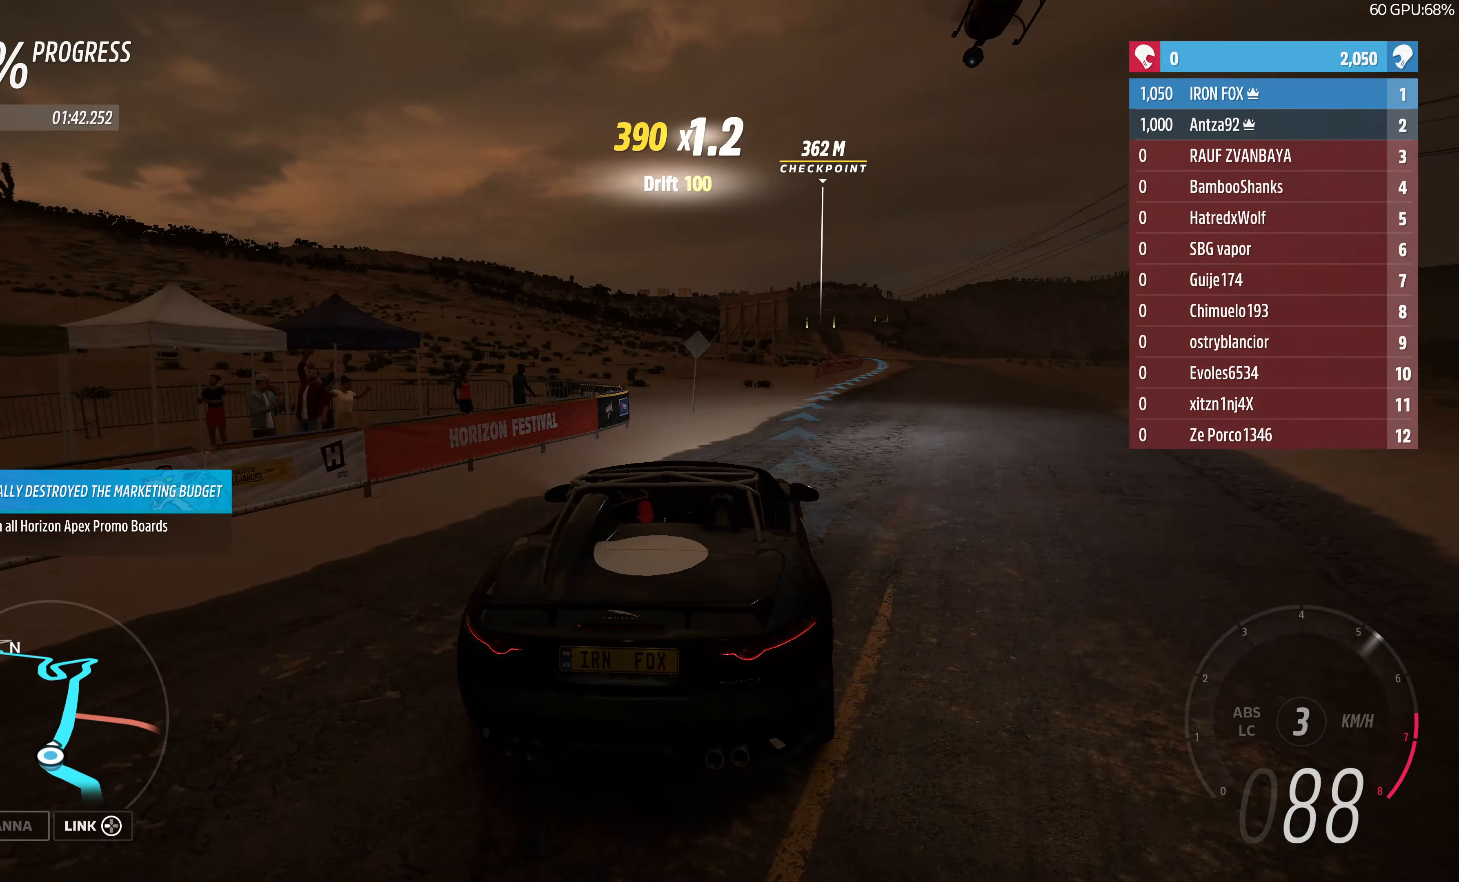
{"buttons": ["R2"], "left_stick": "up-right", "right_stick": "center", "events": [[66, "R2", "down"]]}
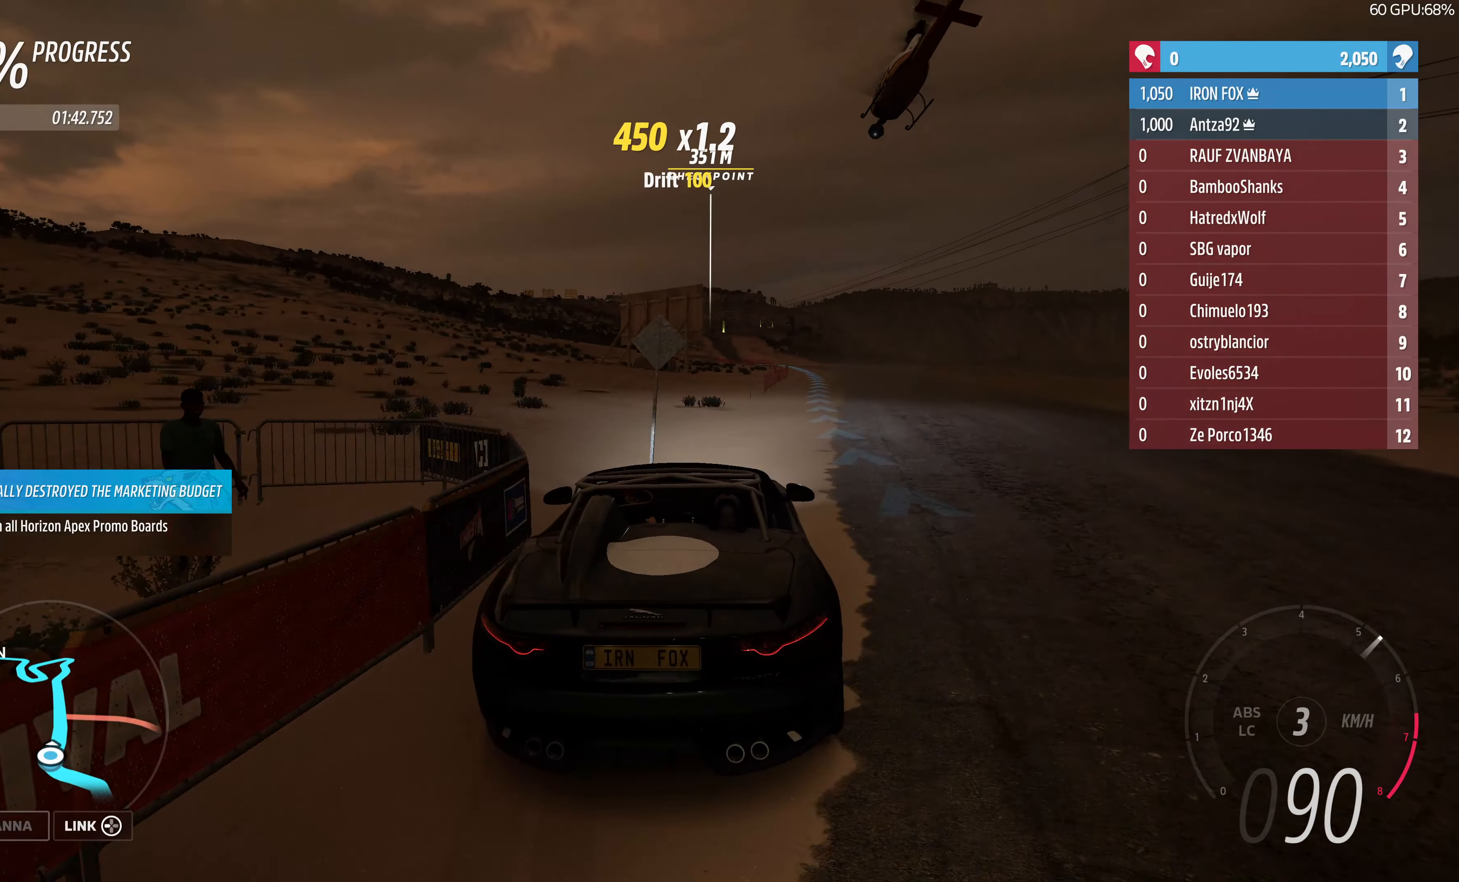
{"buttons": ["R2"], "left_stick": "center", "right_stick": "center", "events": [[200, "left_stick", "right"], [300, "left_stick", "center"]]}
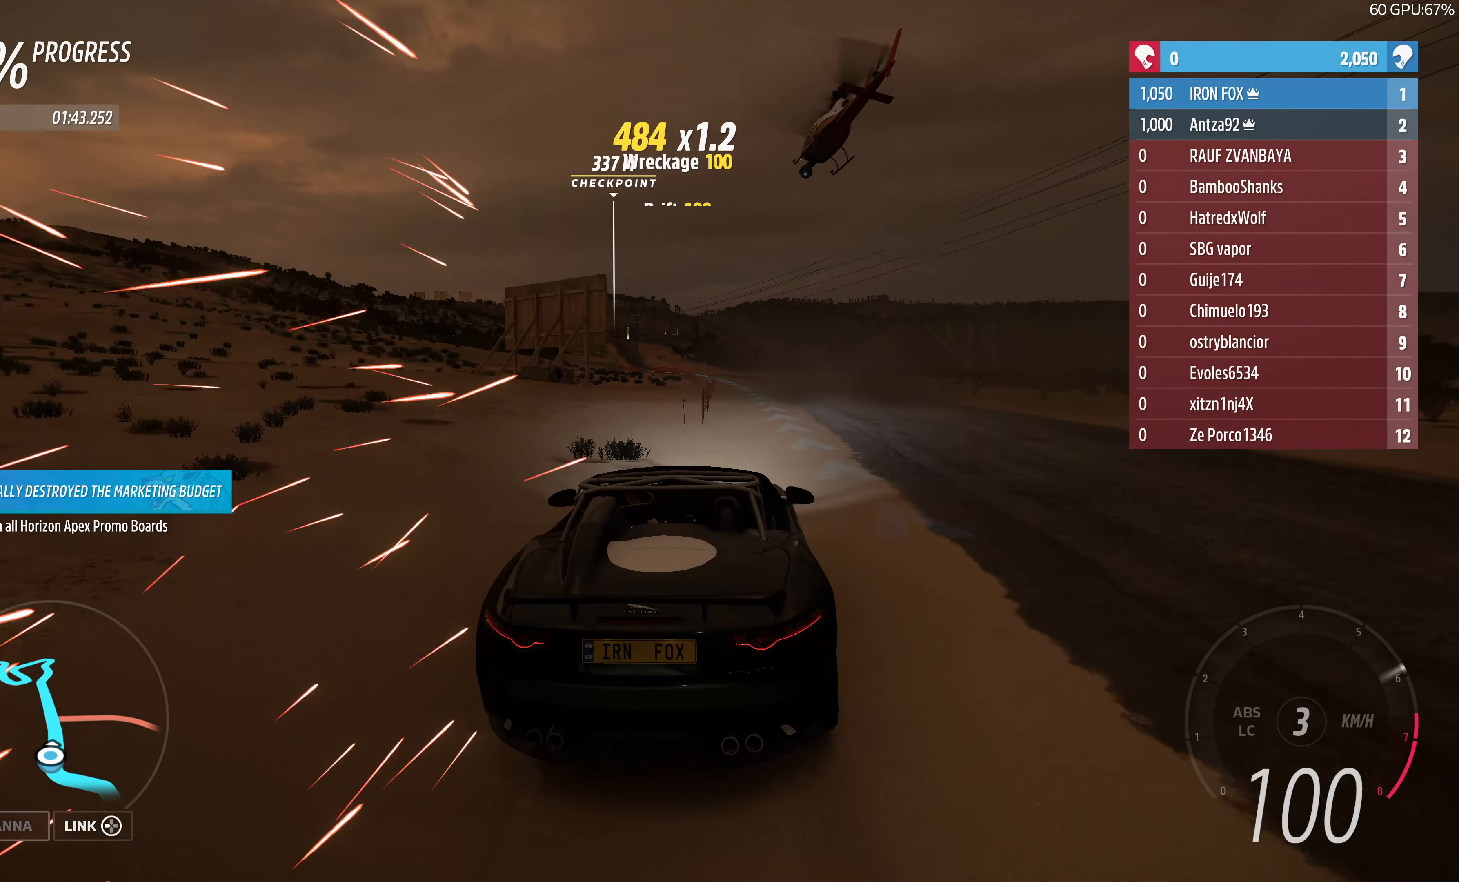
{"buttons": ["R2"], "left_stick": "up", "right_stick": "center", "events": [[100, "left_stick", "right"], [233, "left_stick", "center"], [466, "left_stick", "up"]]}
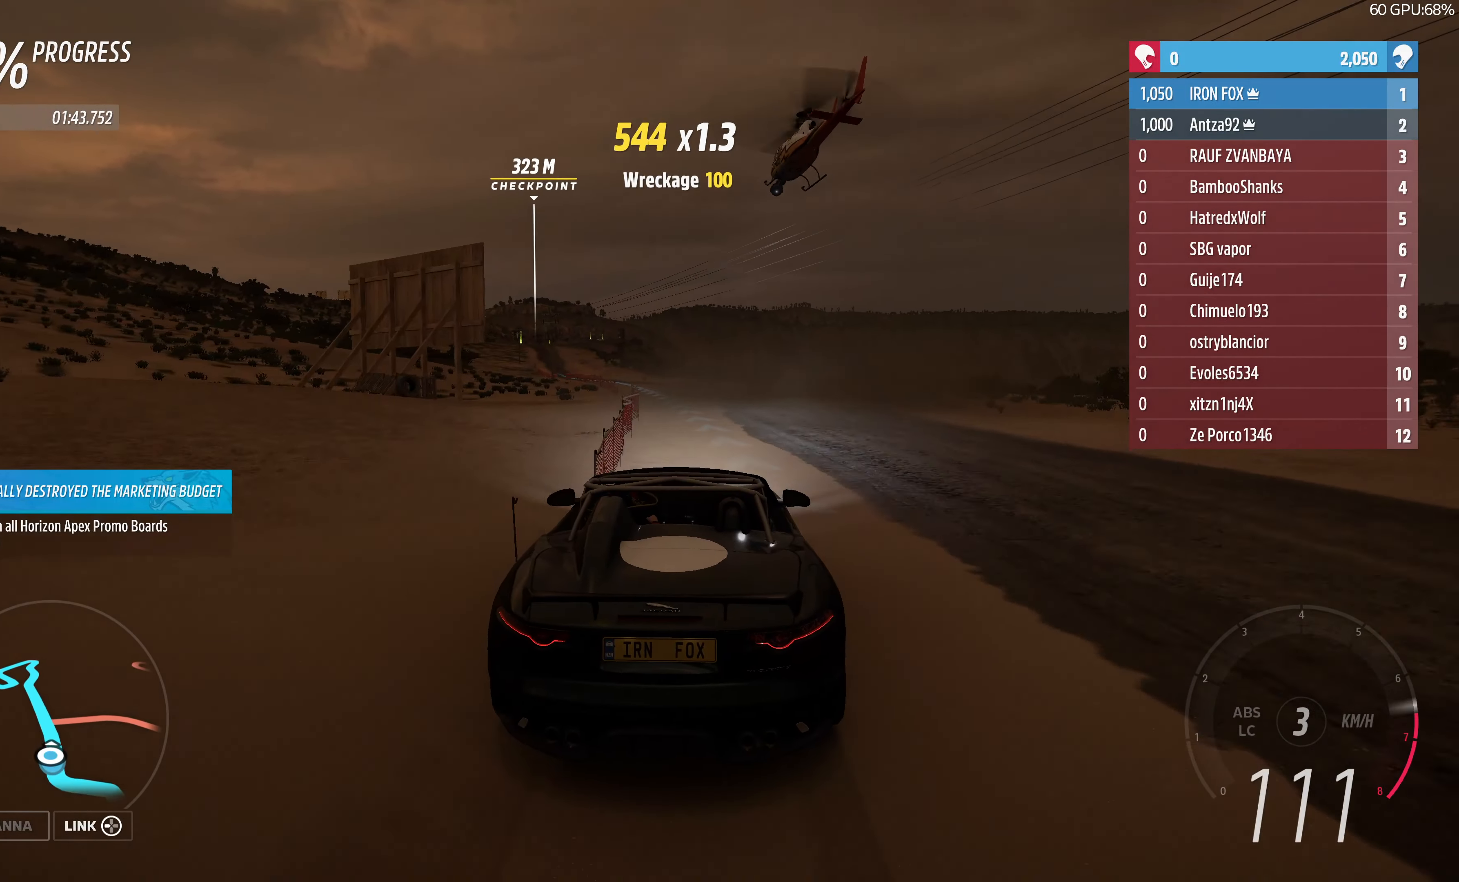
{"buttons": ["R2"], "left_stick": "up", "right_stick": "center", "events": []}
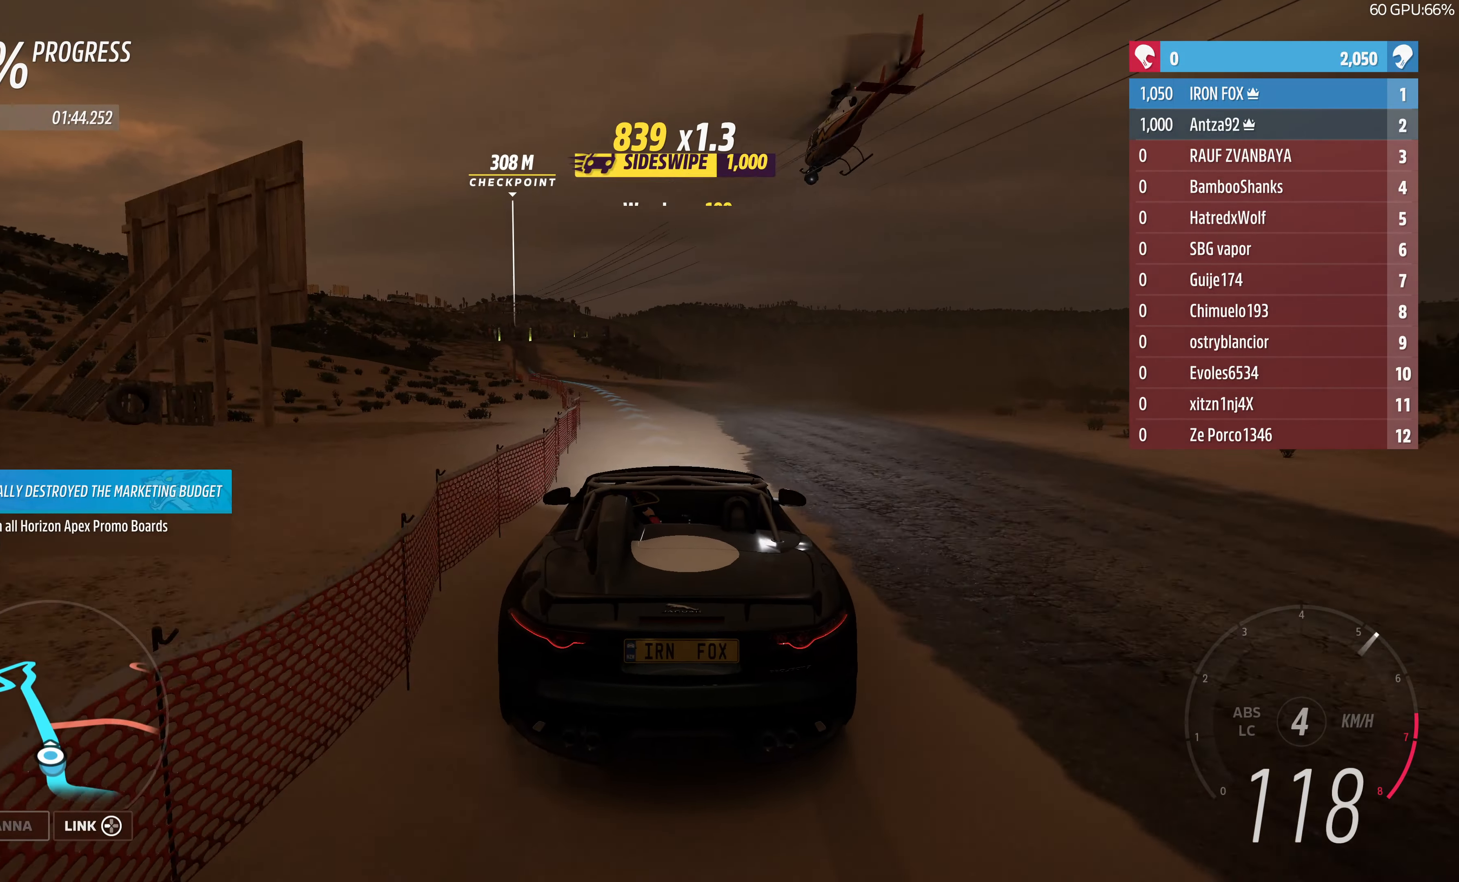
{"buttons": ["R2"], "left_stick": "up", "right_stick": "down", "events": [[266, "right_stick", "down"]]}
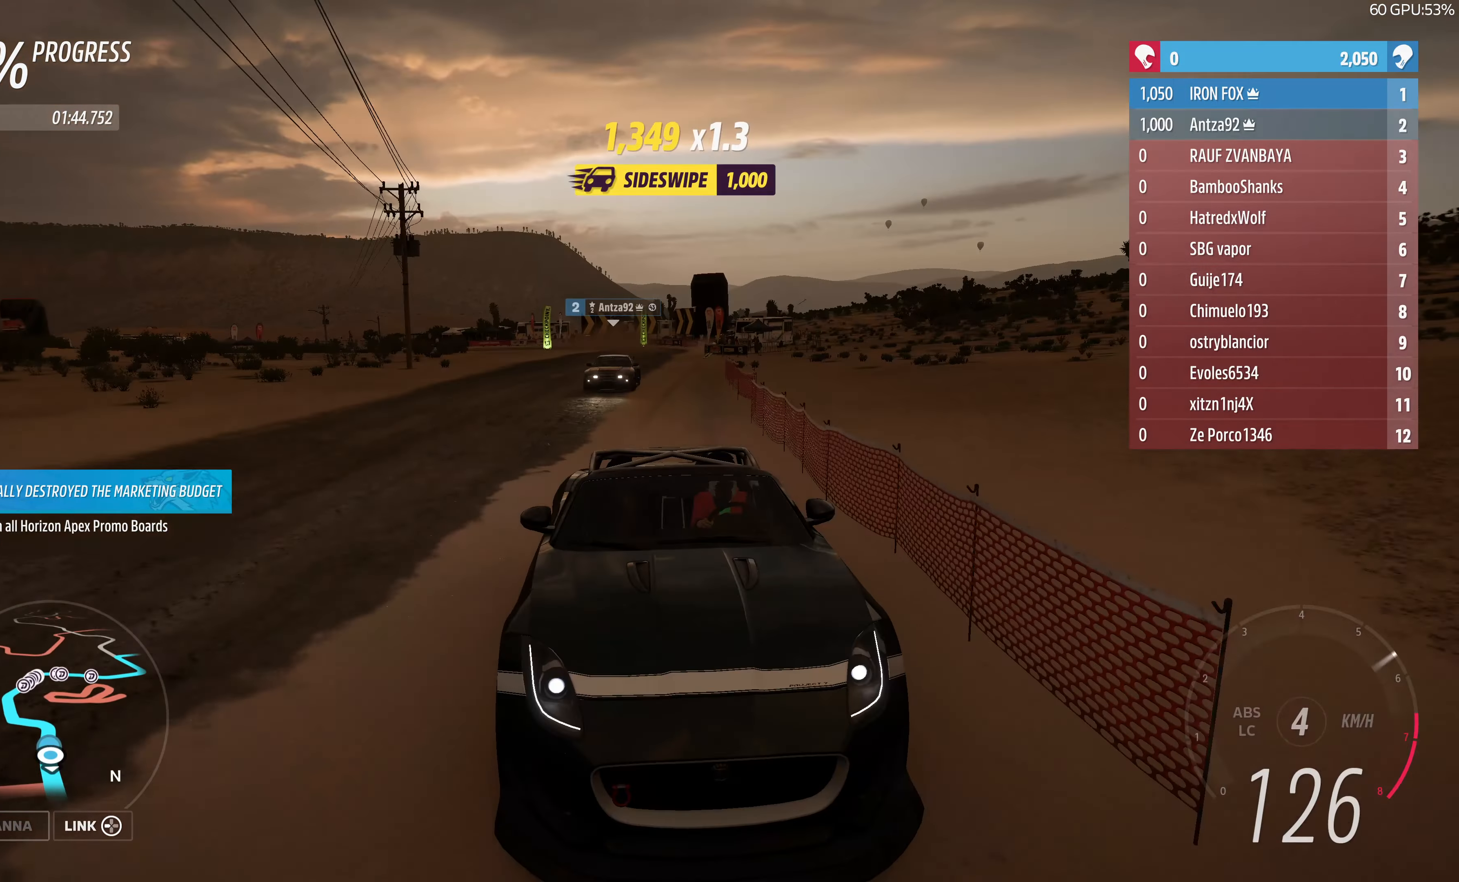
{"buttons": ["R2"], "left_stick": "up", "right_stick": "center", "events": [[100, "right_stick", "center"]]}
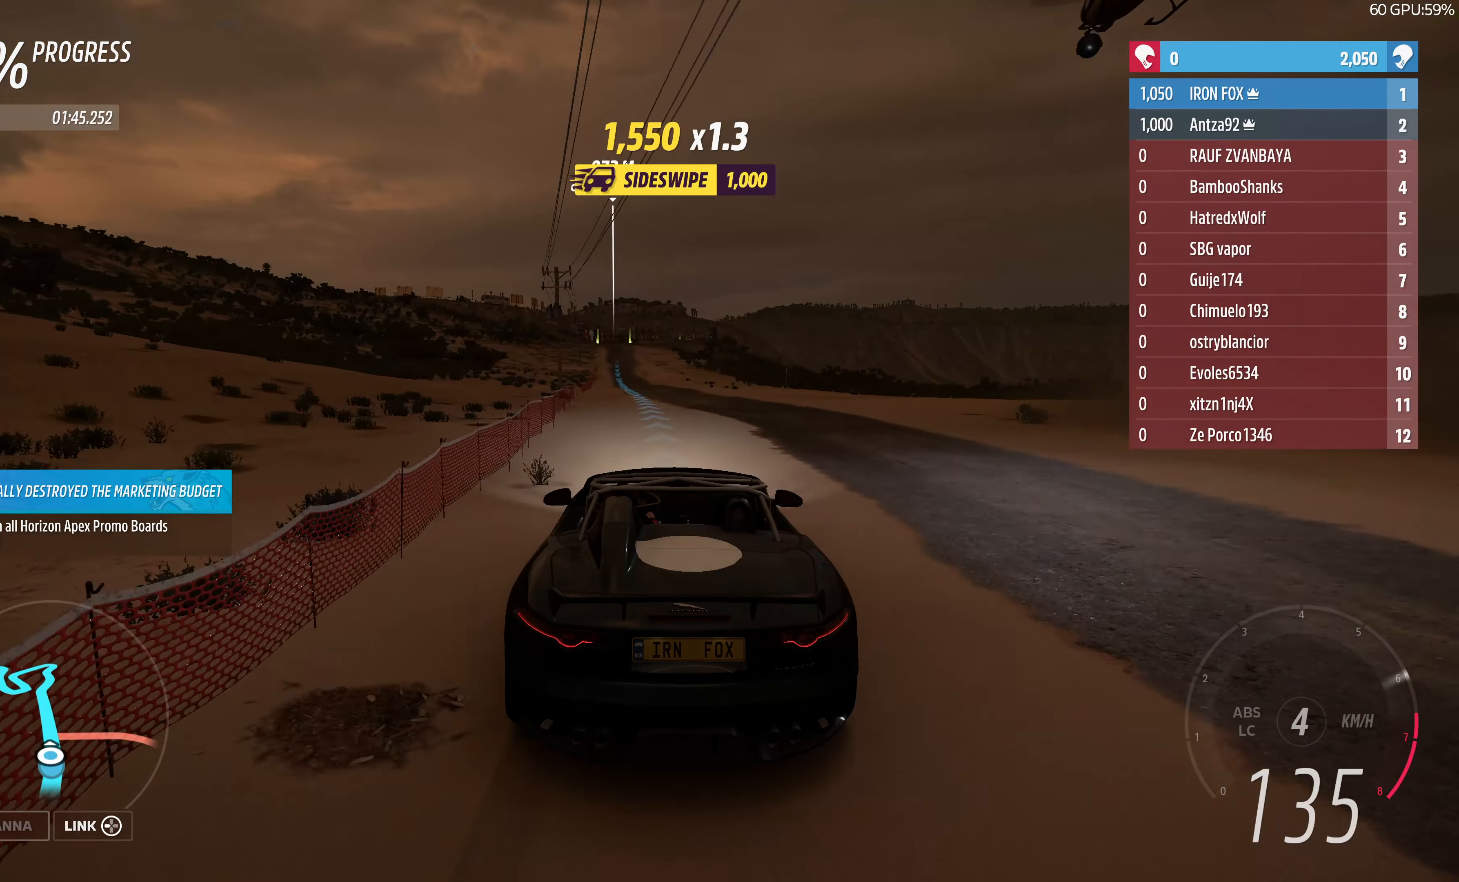
{"buttons": ["R2"], "left_stick": "up", "right_stick": "center", "events": []}
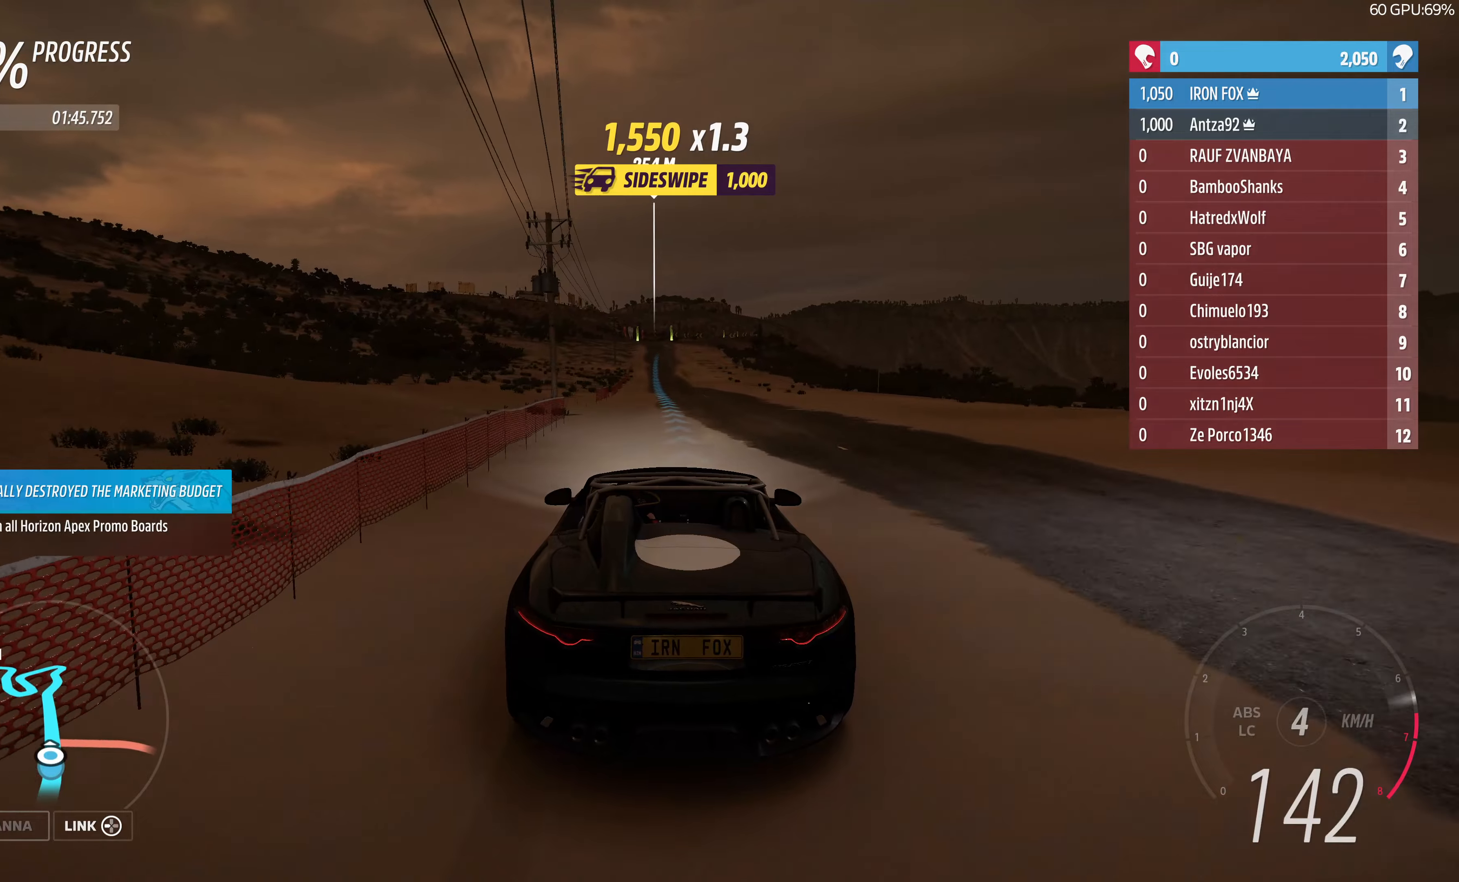
{"buttons": ["R2"], "left_stick": "center", "right_stick": "center", "events": [[367, "left_stick", "center"]]}
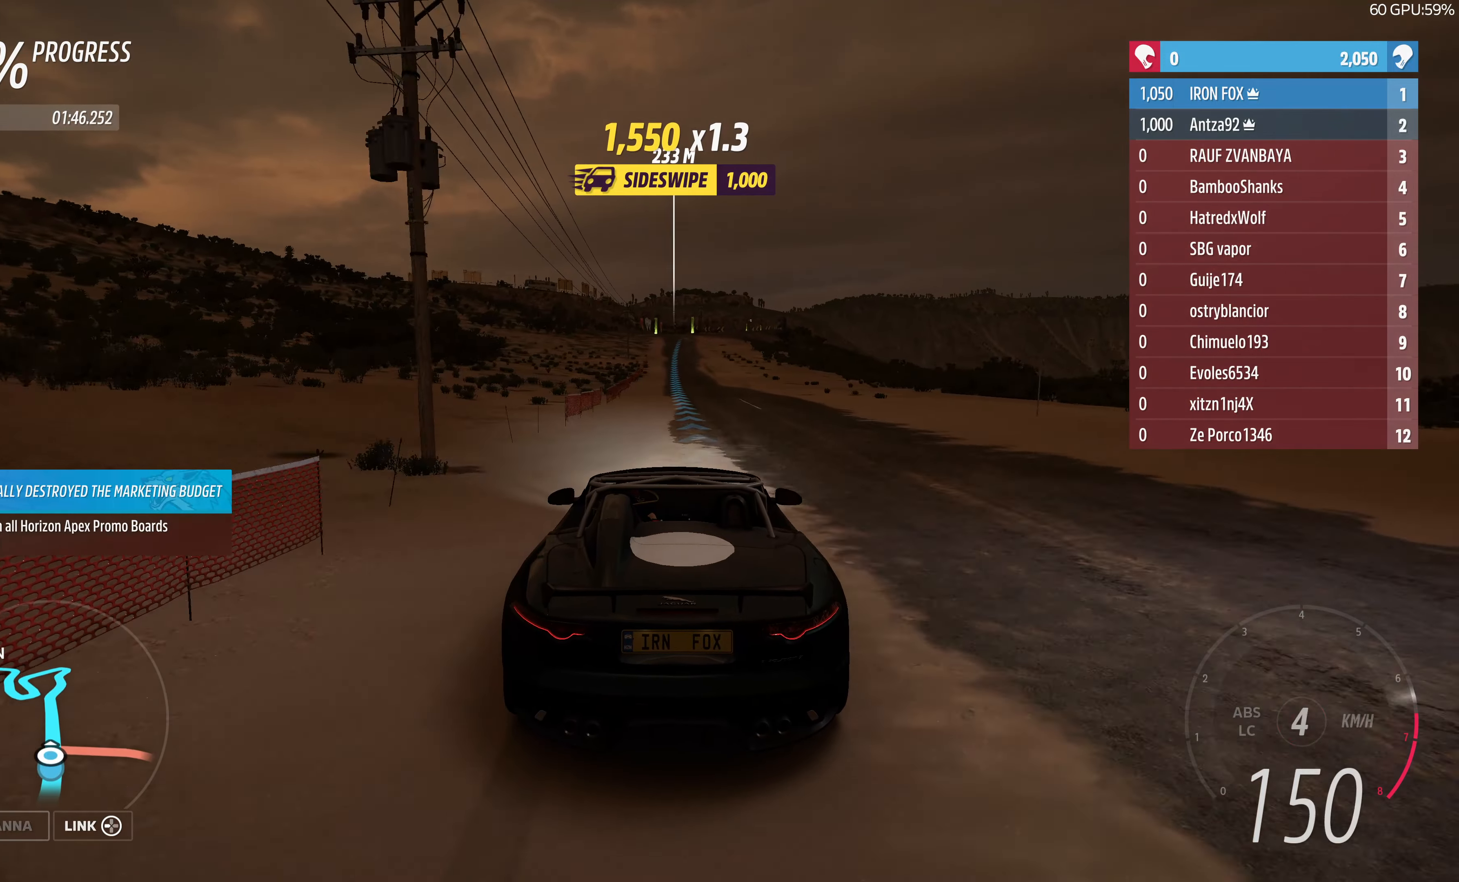
{"buttons": ["R2"], "left_stick": "center", "right_stick": "center", "events": [[400, "left_stick", "right"], [467, "left_stick", "center"]]}
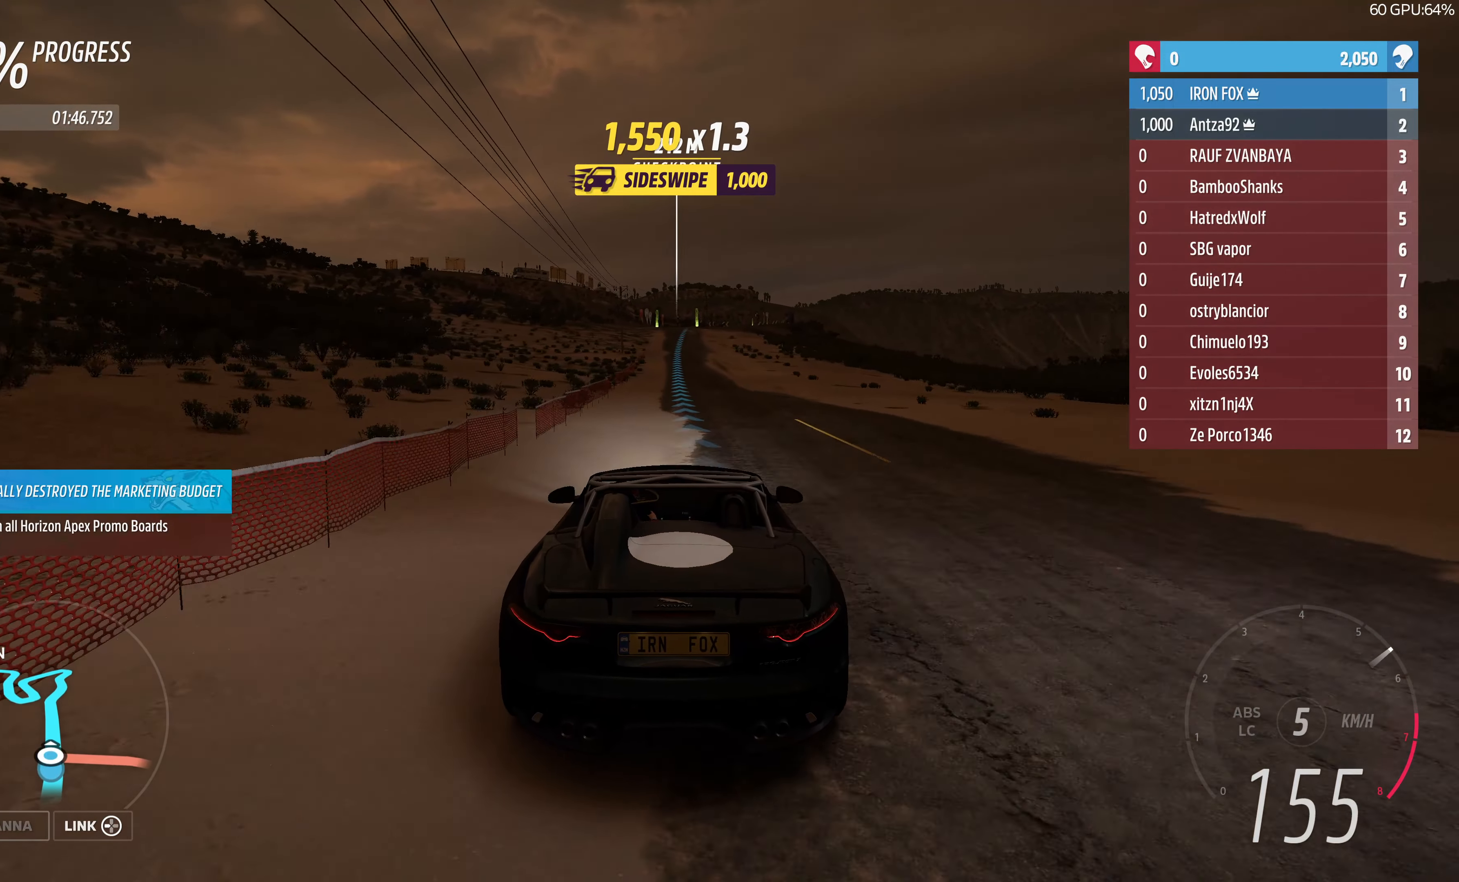
{"buttons": ["R2"], "left_stick": "center", "right_stick": "center", "events": []}
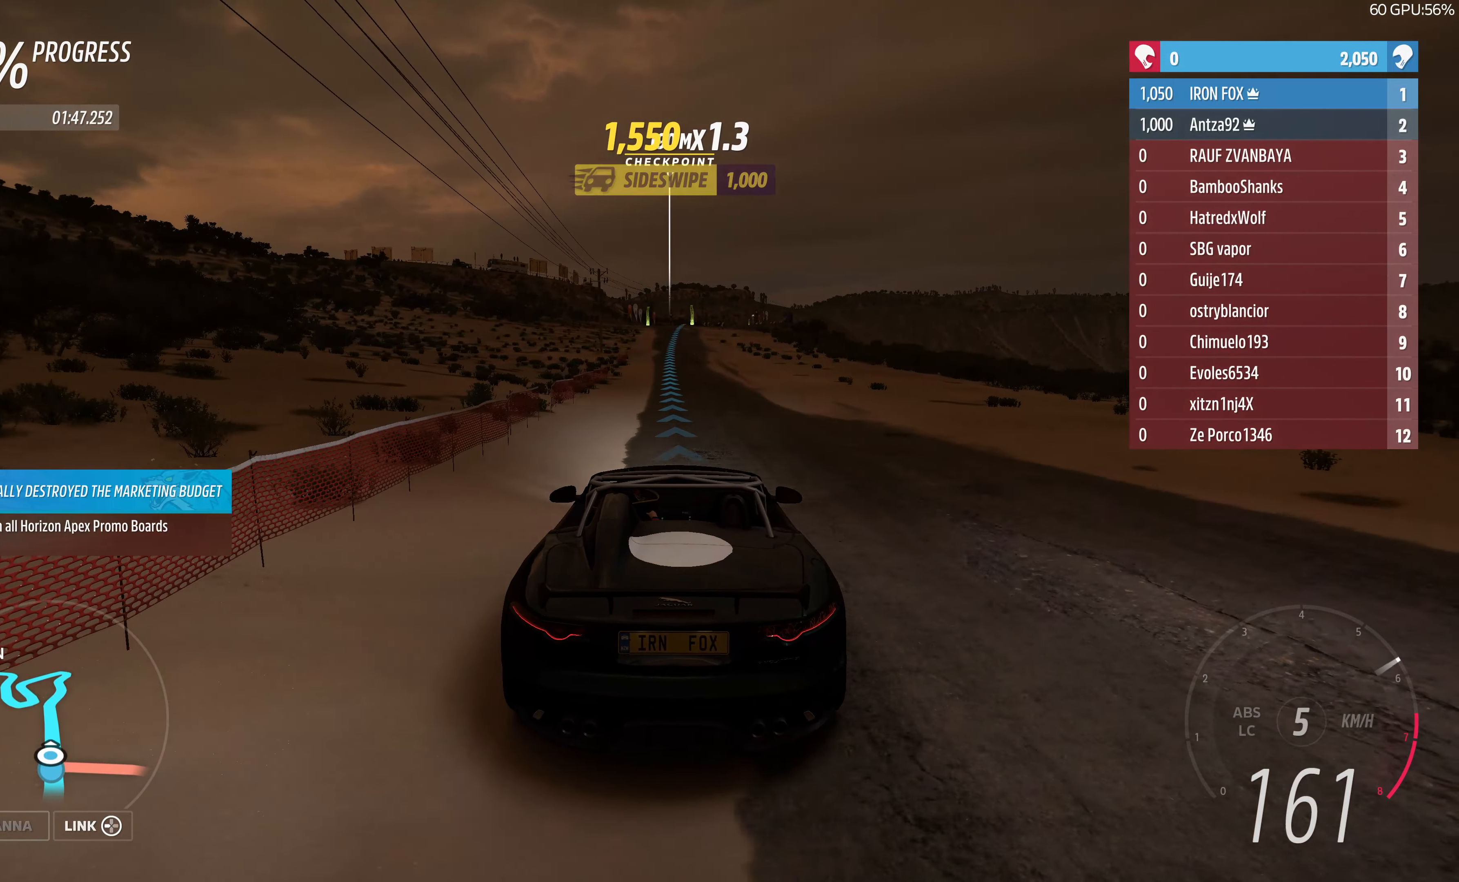
{"buttons": ["R2"], "left_stick": "up", "right_stick": "down", "events": [[267, "right_stick", "down"], [367, "left_stick", "up"]]}
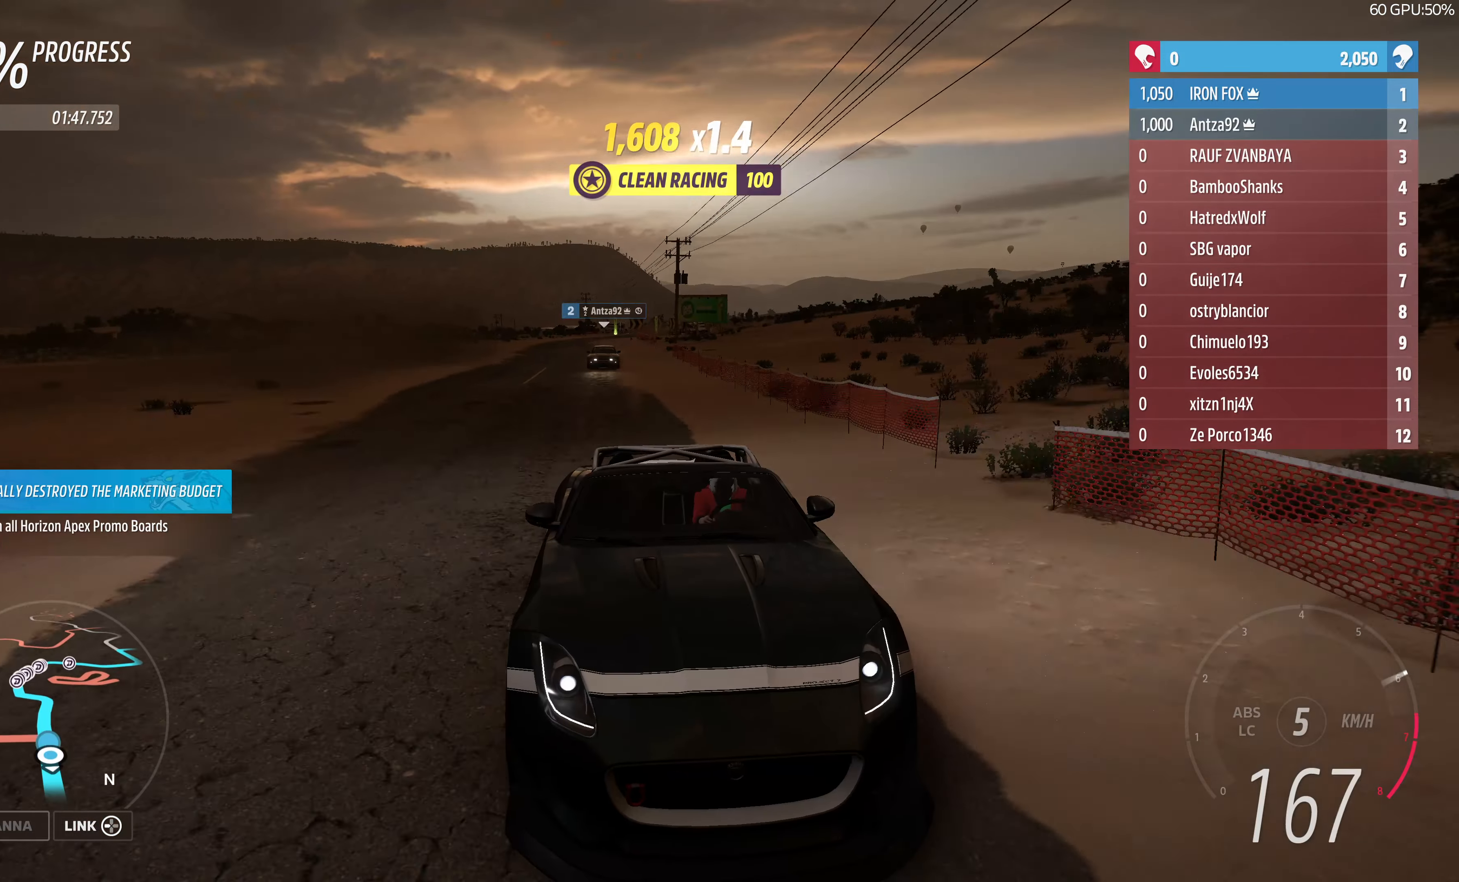
{"buttons": ["R2"], "left_stick": "up", "right_stick": "center", "events": [[300, "right_stick", "center"]]}
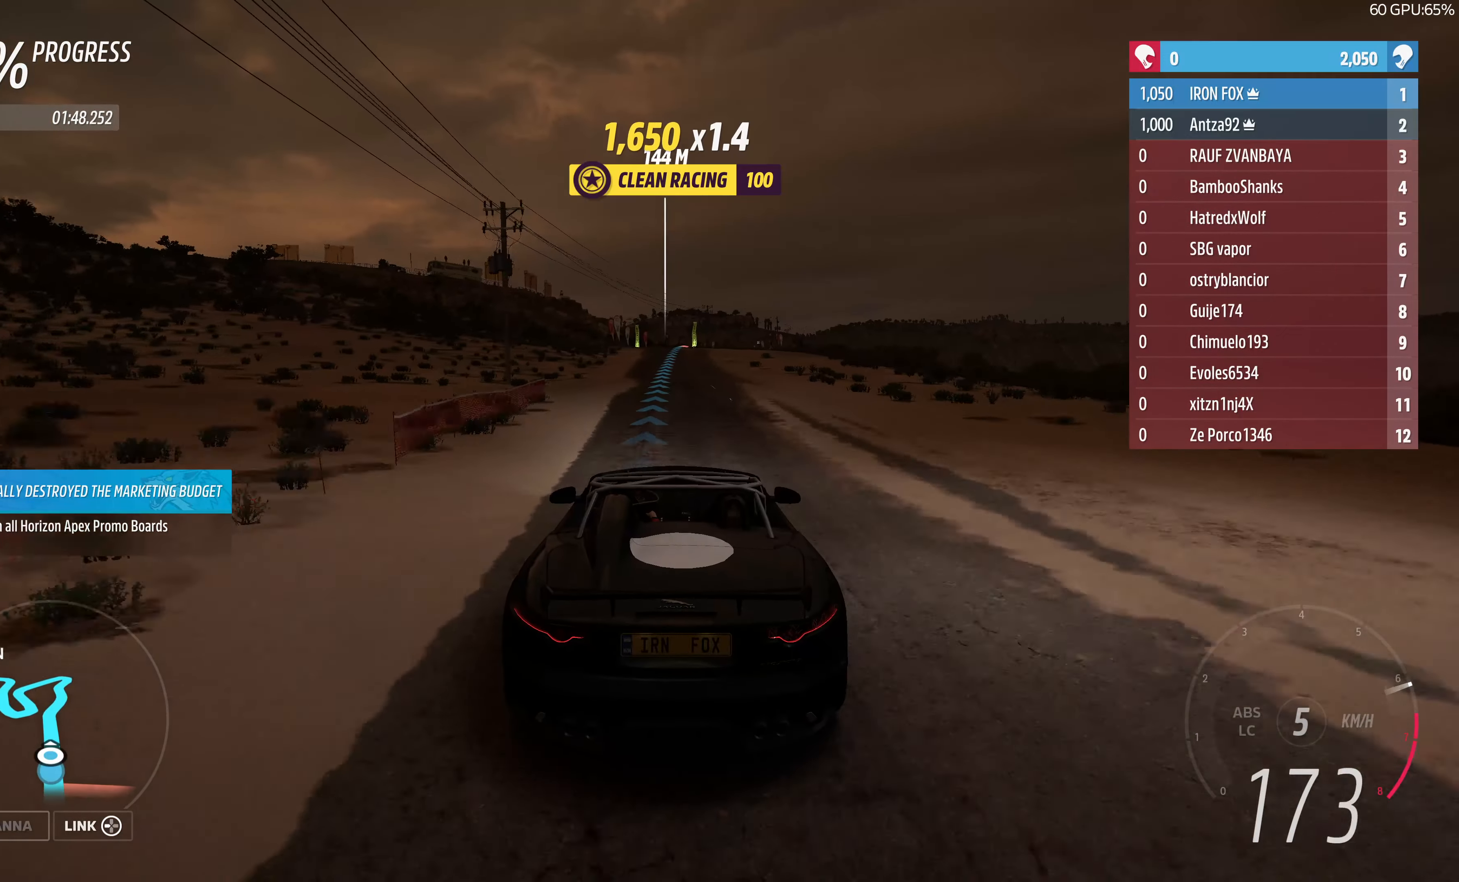
{"buttons": ["R2"], "left_stick": "center", "right_stick": "center", "events": [[167, "left_stick", "center"]]}
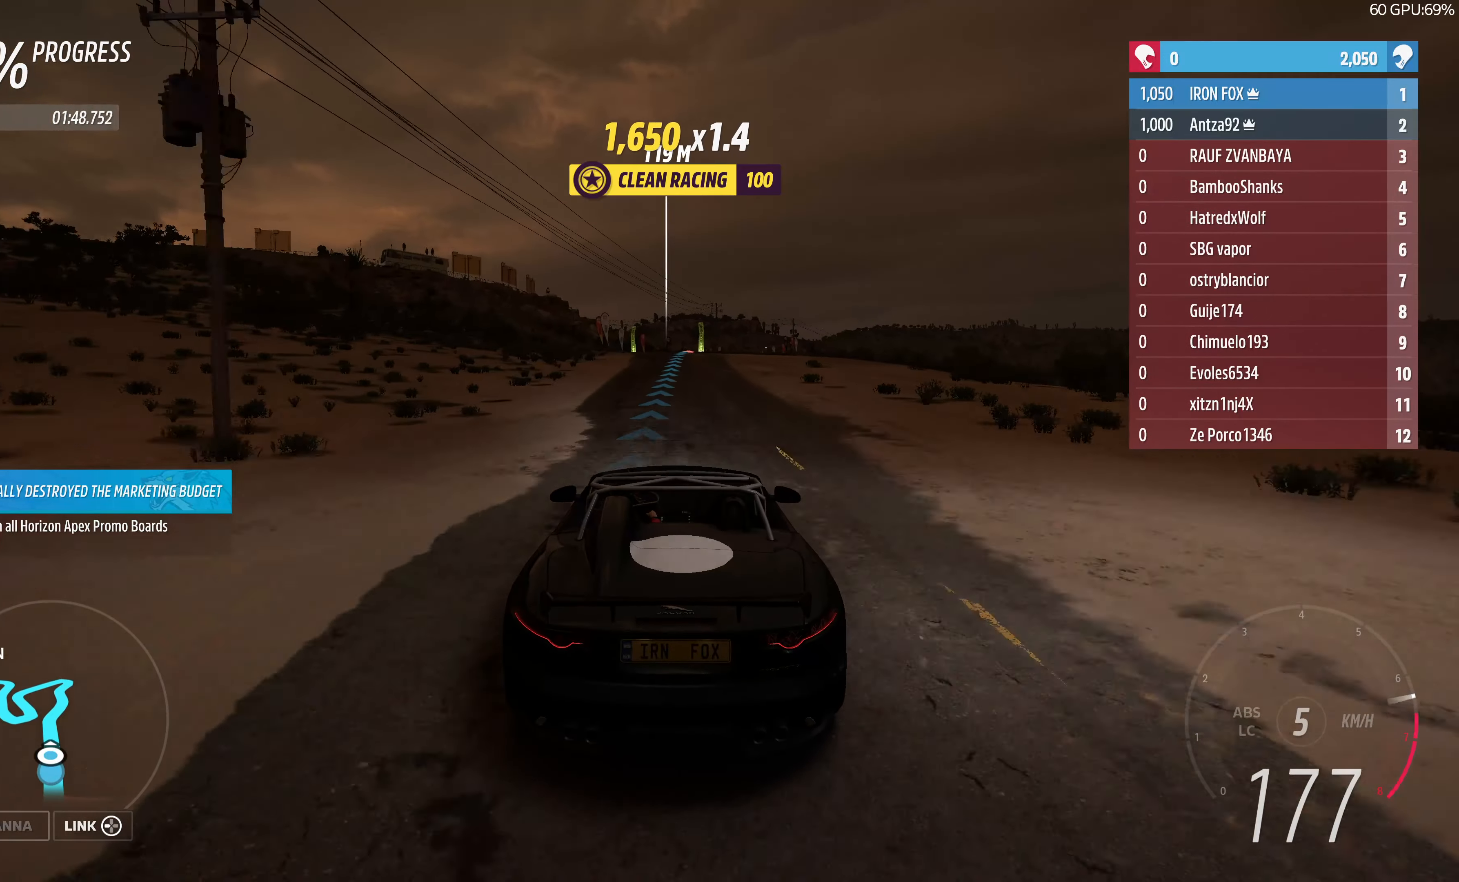
{"buttons": ["R2"], "left_stick": "center", "right_stick": "center", "events": []}
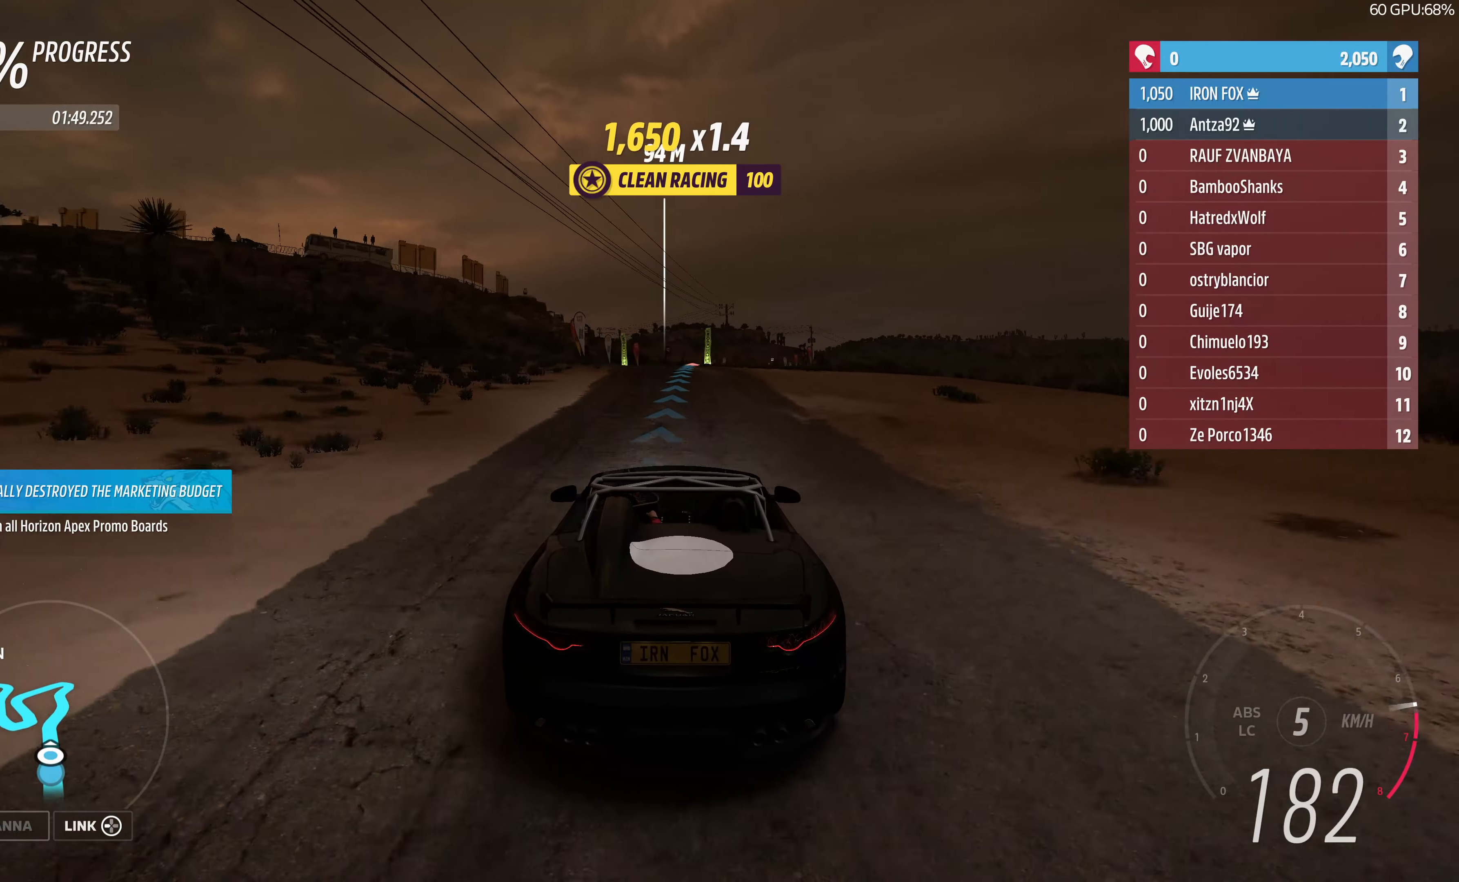
{"buttons": ["R2"], "left_stick": "up", "right_stick": "center", "events": [[34, "left_stick", "up"]]}
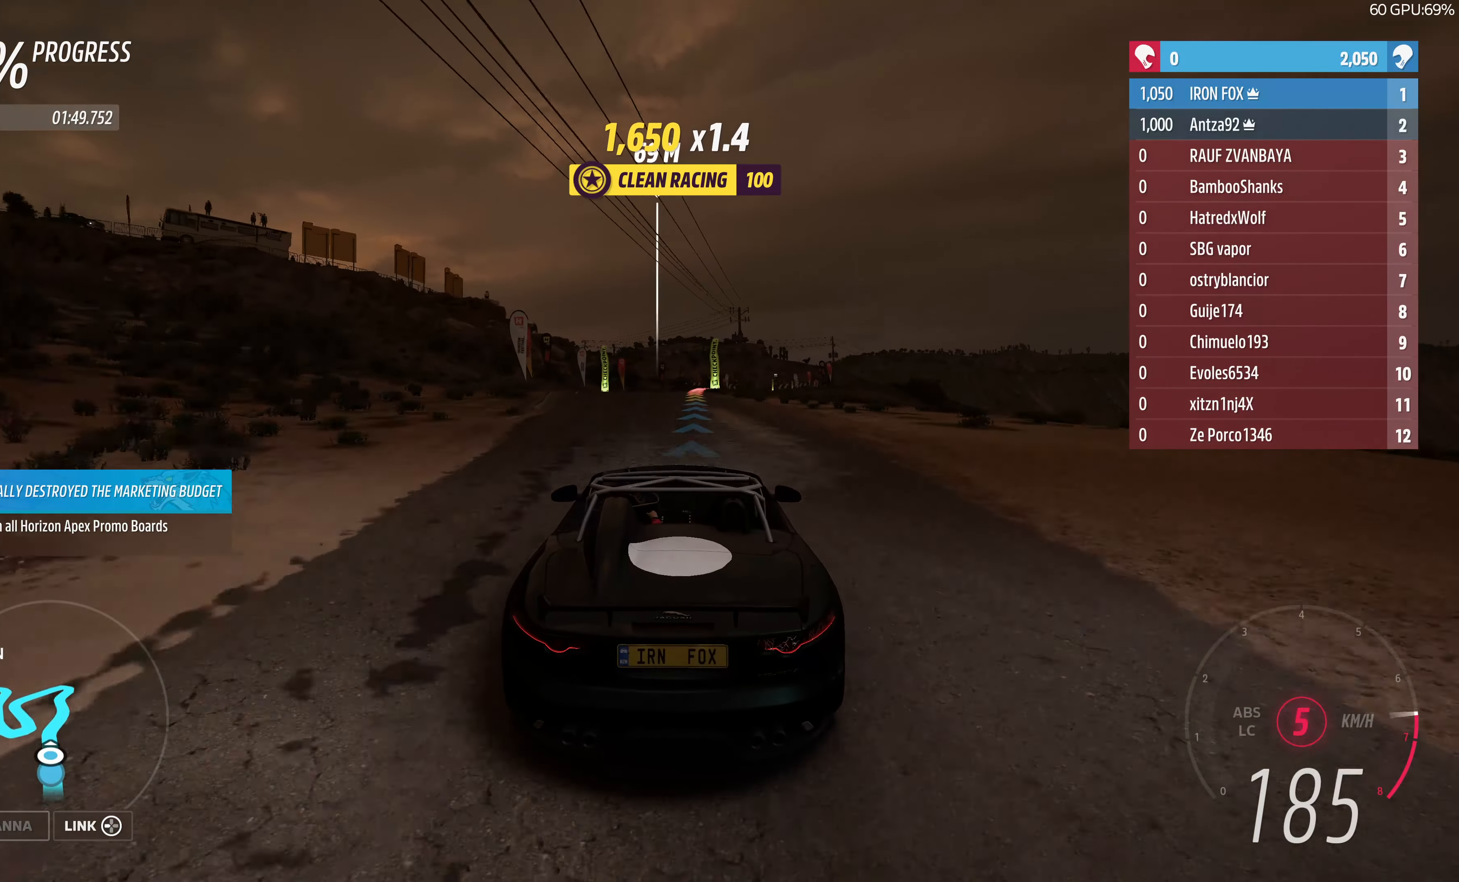
{"buttons": ["R2"], "left_stick": "up", "right_stick": "center", "events": []}
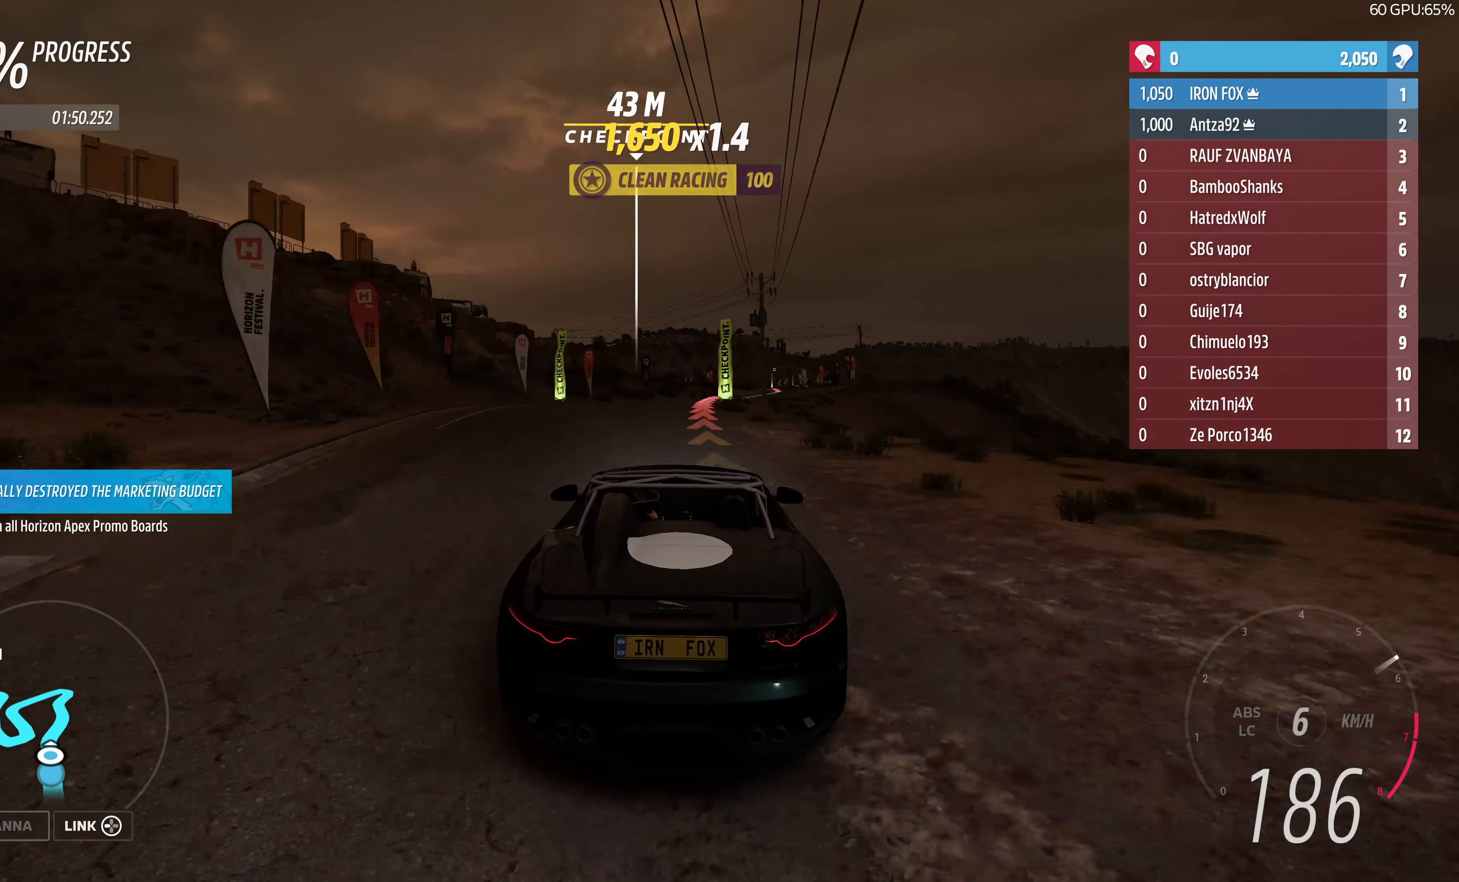
{"buttons": ["R2"], "left_stick": "up-right", "right_stick": "center", "events": [[234, "left_stick", "up-right"]]}
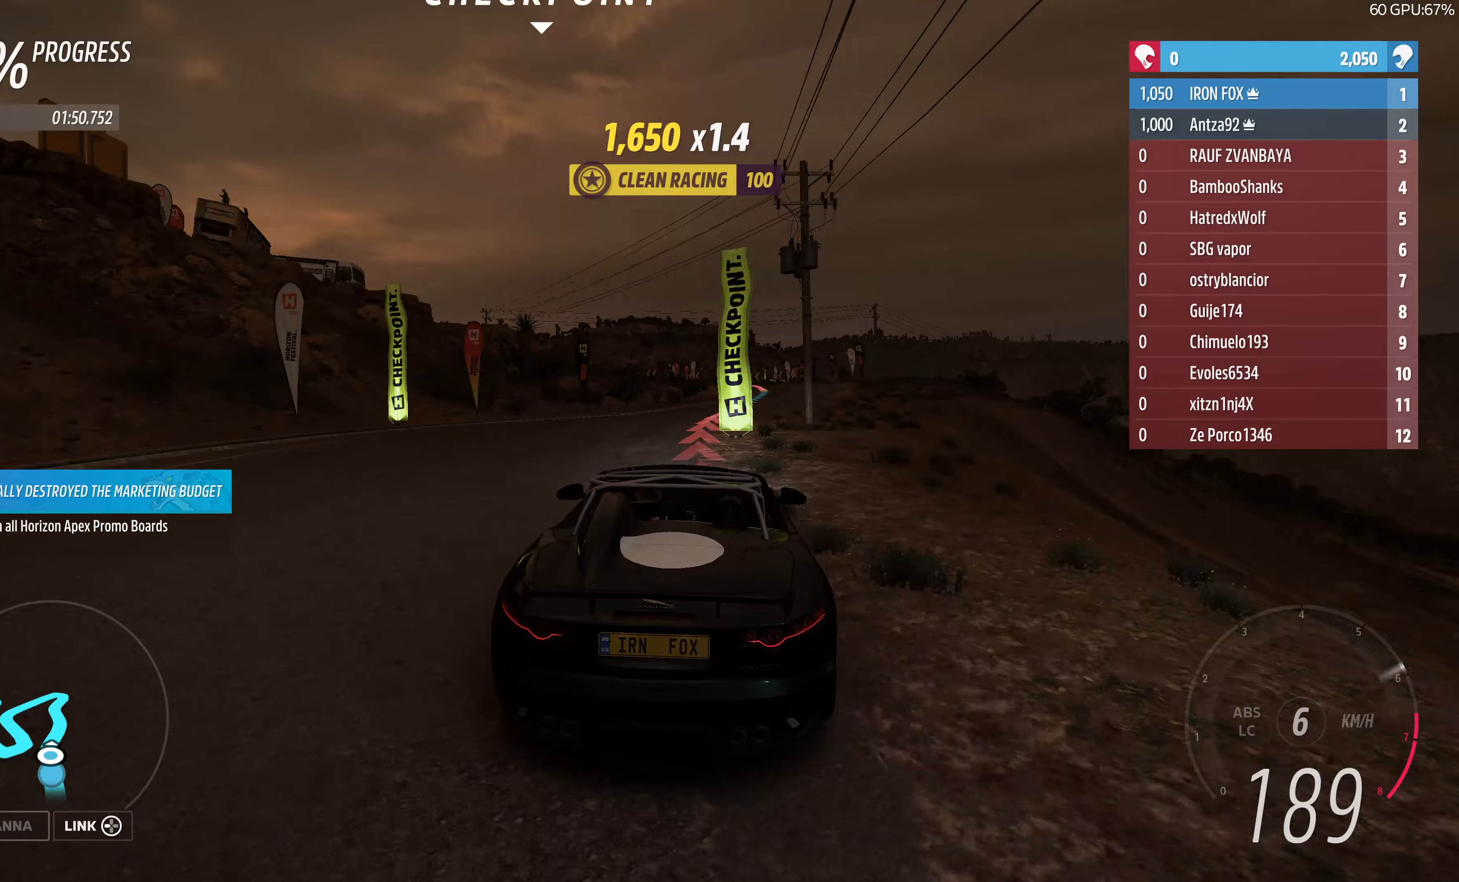
{"buttons": ["R2"], "left_stick": "center", "right_stick": "center", "events": [[67, "left_stick", "center"], [333, "left_stick", "up-right"], [467, "left_stick", "center"]]}
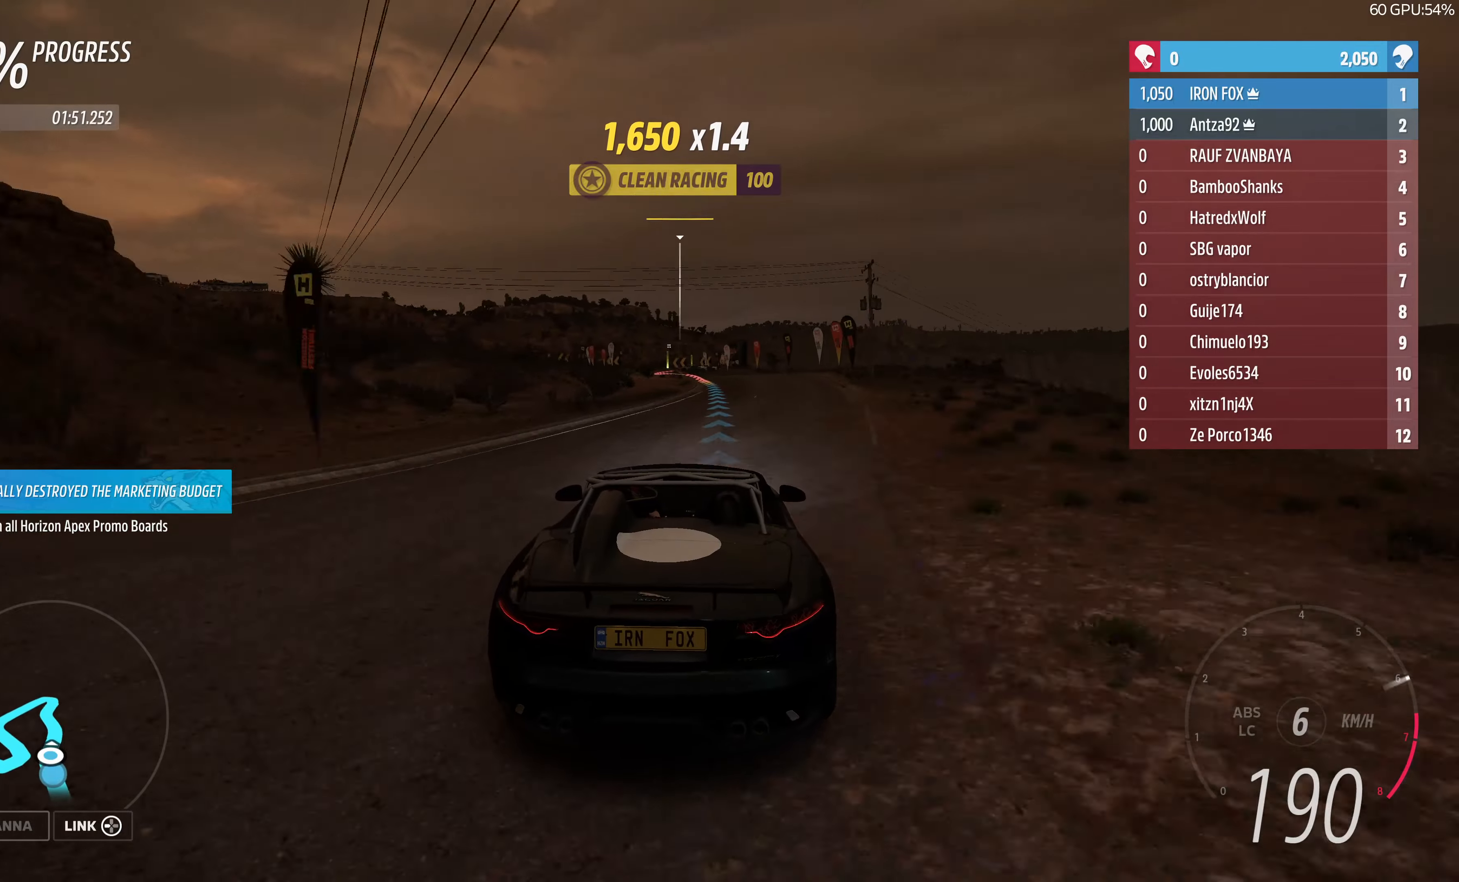
{"buttons": ["R2"], "left_stick": "up-left", "right_stick": "center", "events": [[500, "left_stick", "up-left"]]}
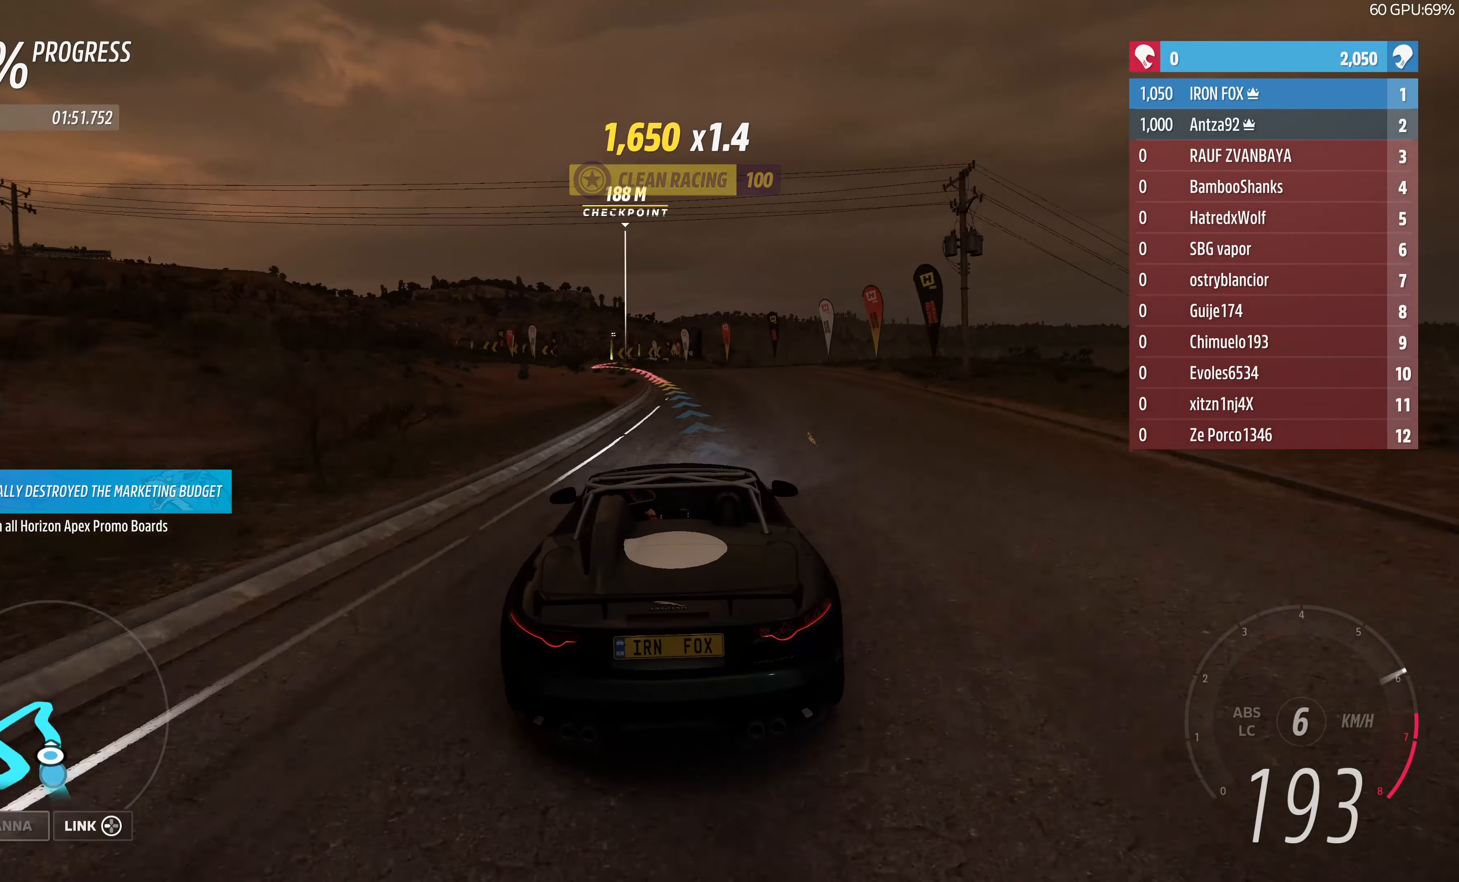
{"buttons": ["R2"], "left_stick": "center", "right_stick": "center", "events": [[200, "left_stick", "center"], [333, "left_stick", "left"], [500, "left_stick", "center"]]}
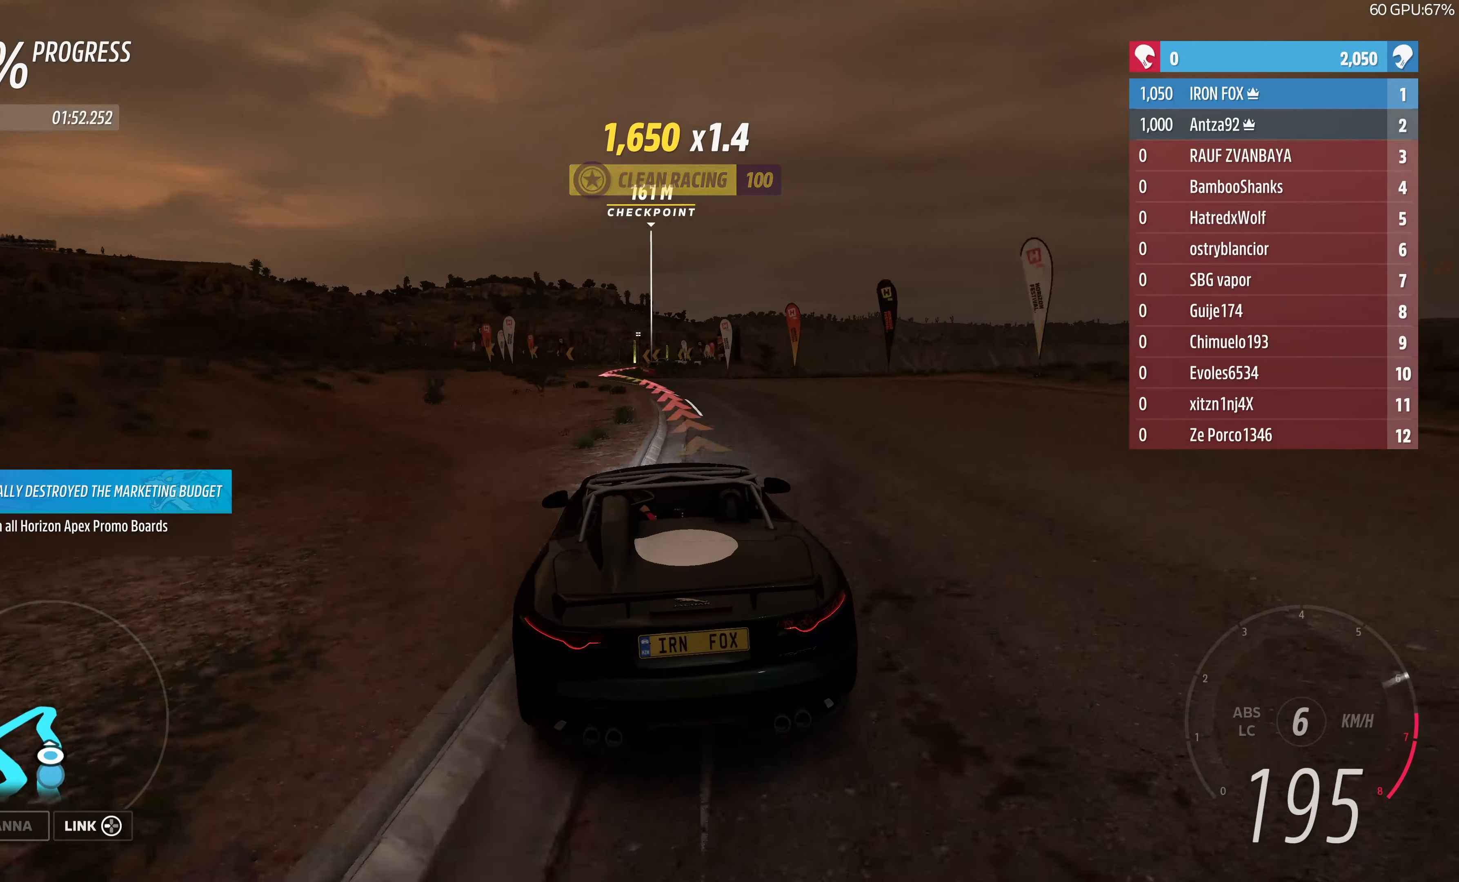
{"buttons": ["R2"], "left_stick": "center", "right_stick": "center", "events": [[100, "left_stick", "left"], [233, "left_stick", "center"]]}
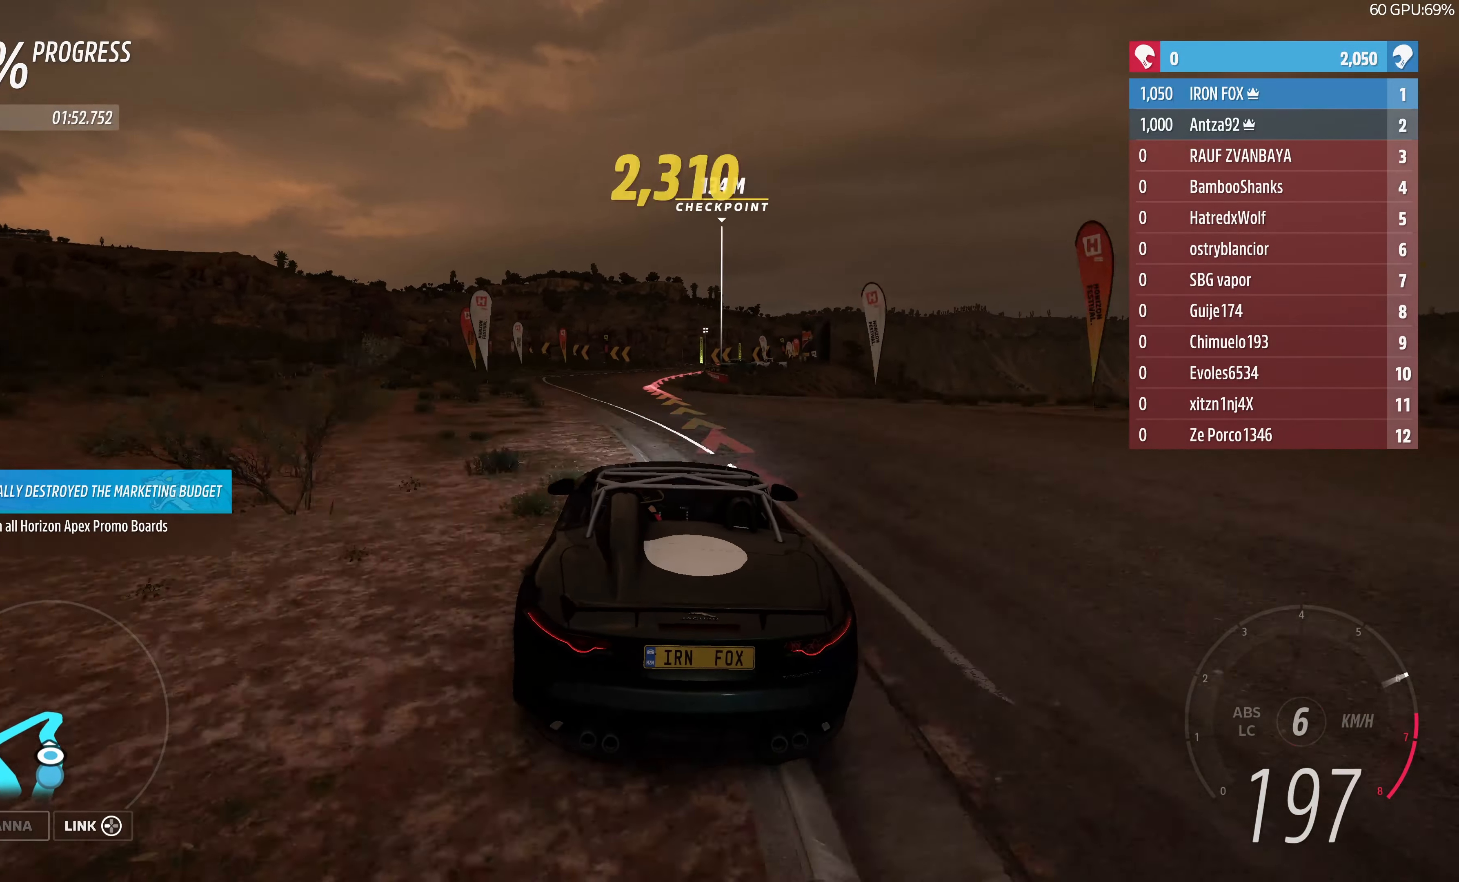
{"buttons": [], "left_stick": "up", "right_stick": "center", "events": [[233, "left_stick", "left"], [267, "R2", "up"], [333, "left_stick", "right"], [500, "left_stick", "up"]]}
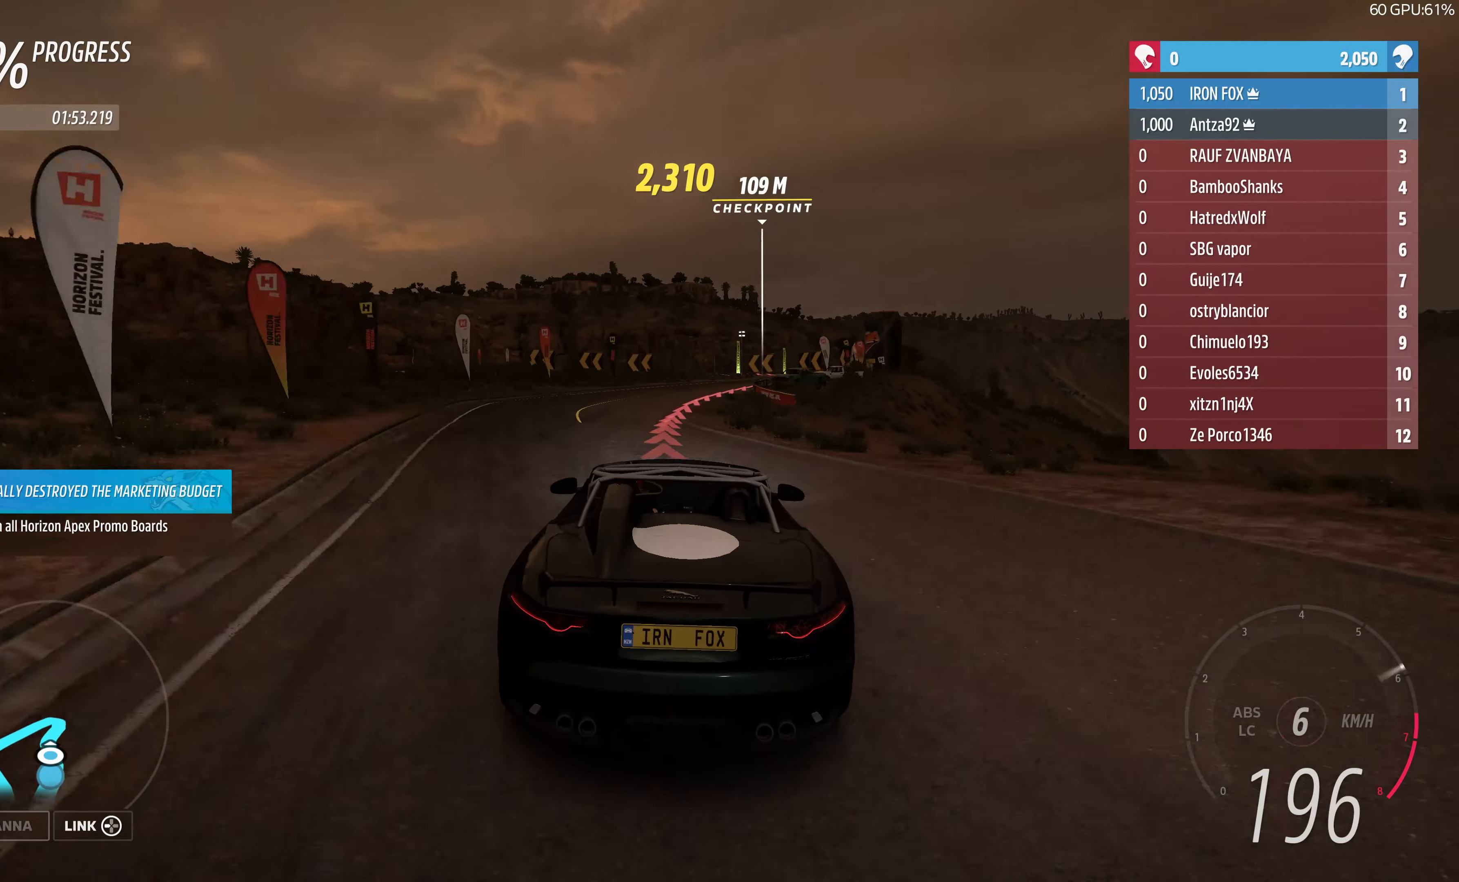
{"buttons": ["L2"], "left_stick": "up", "right_stick": "center", "events": [[33, "left_stick", "up-right"], [167, "left_stick", "up"], [333, "CROSS", "down"], [367, "L2", "down"], [400, "CROSS", "up"]]}
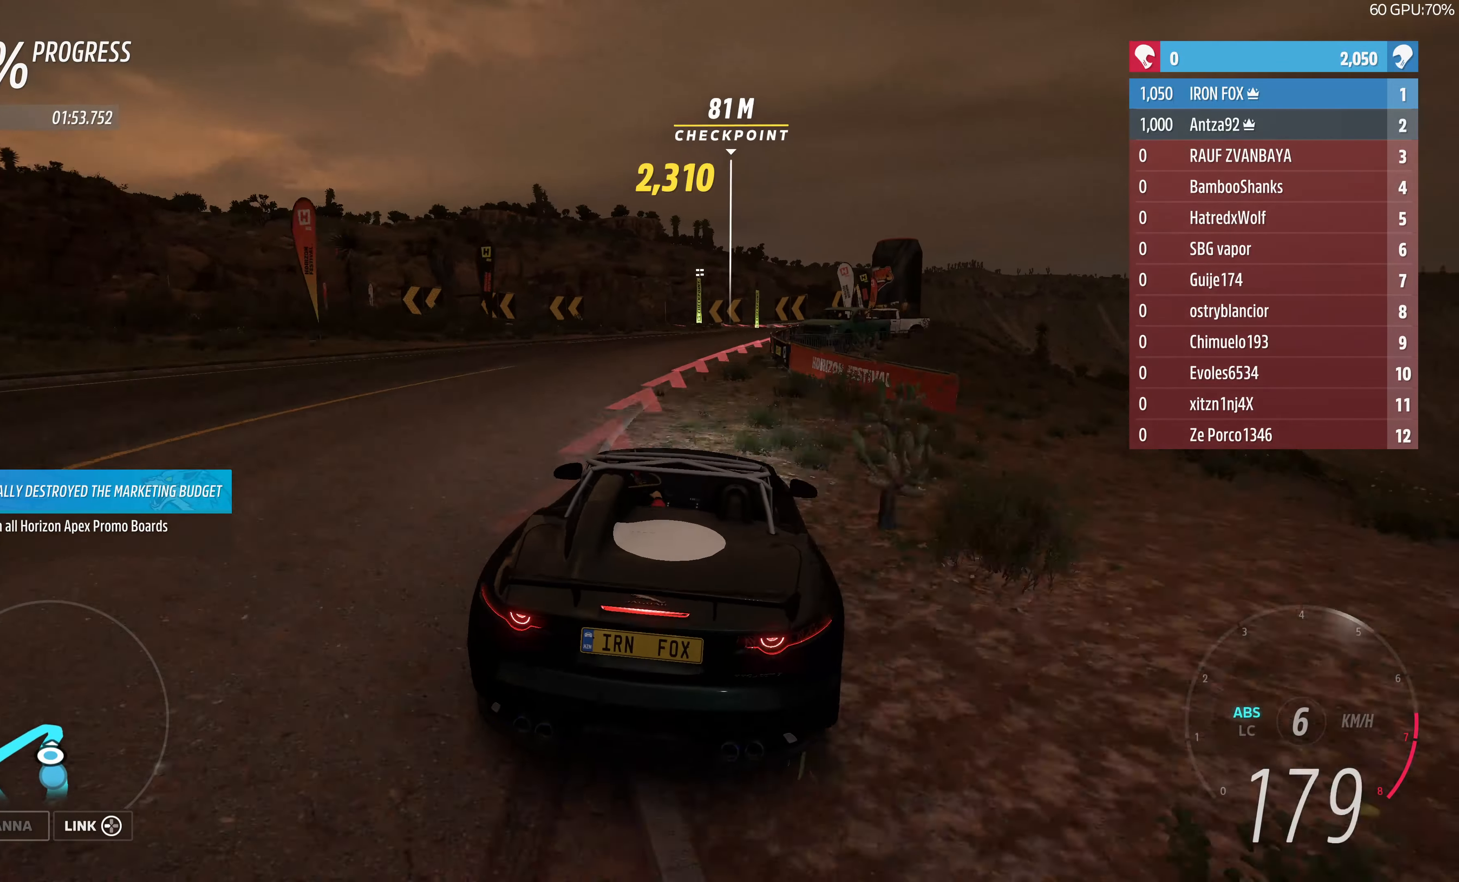
{"buttons": ["L2"], "left_stick": "up-right", "right_stick": "center", "events": [[33, "left_stick", "up-right"], [133, "left_stick", "up"], [200, "L2", "up"], [267, "left_stick", "up-right"], [300, "L2", "down"]]}
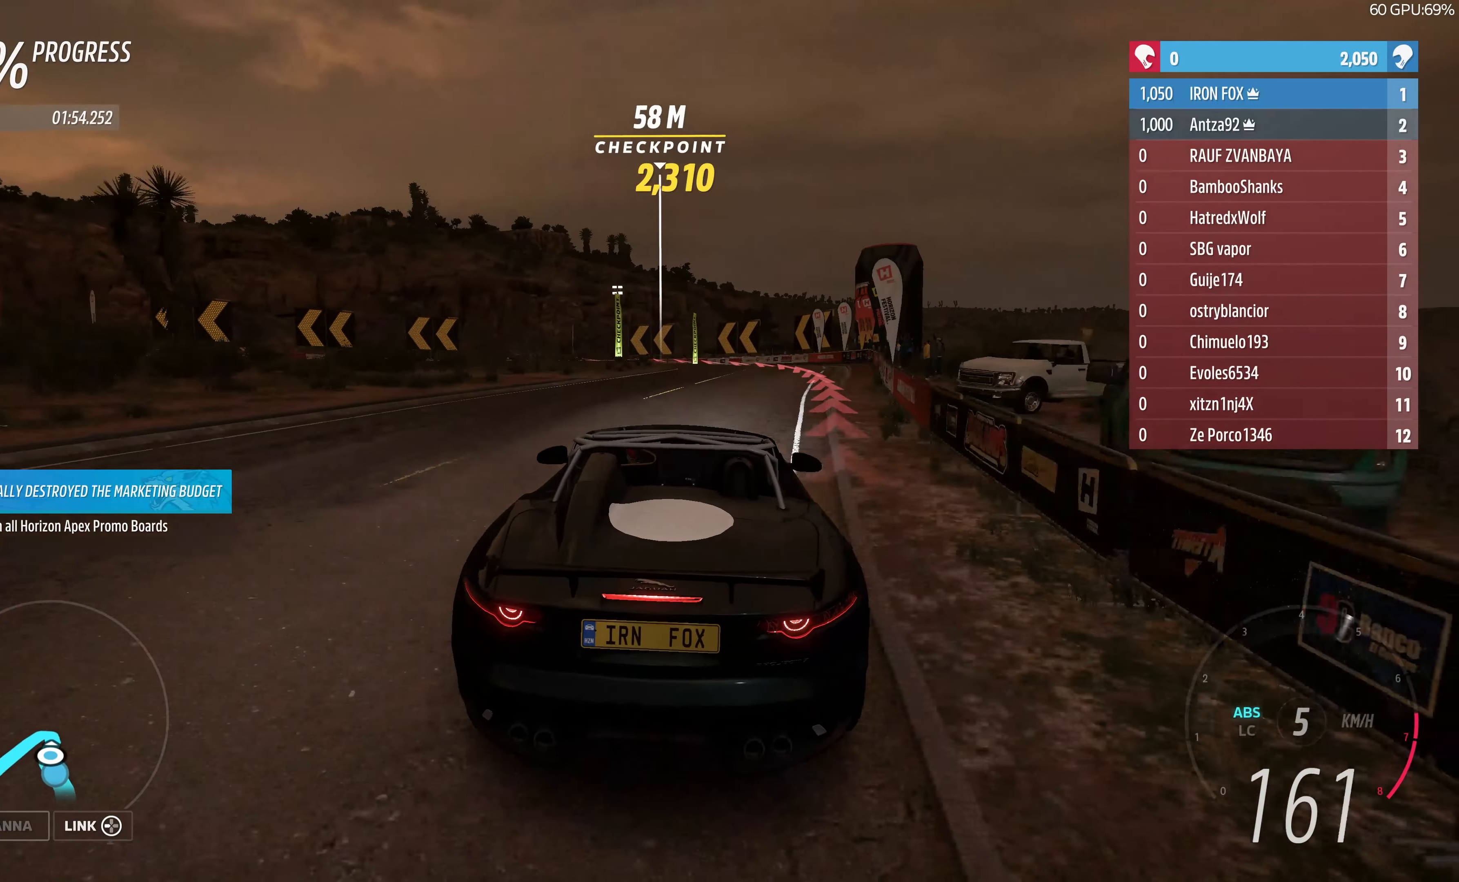
{"buttons": ["L2"], "left_stick": "up", "right_stick": "center", "events": [[100, "left_stick", "up-left"], [300, "left_stick", "up"]]}
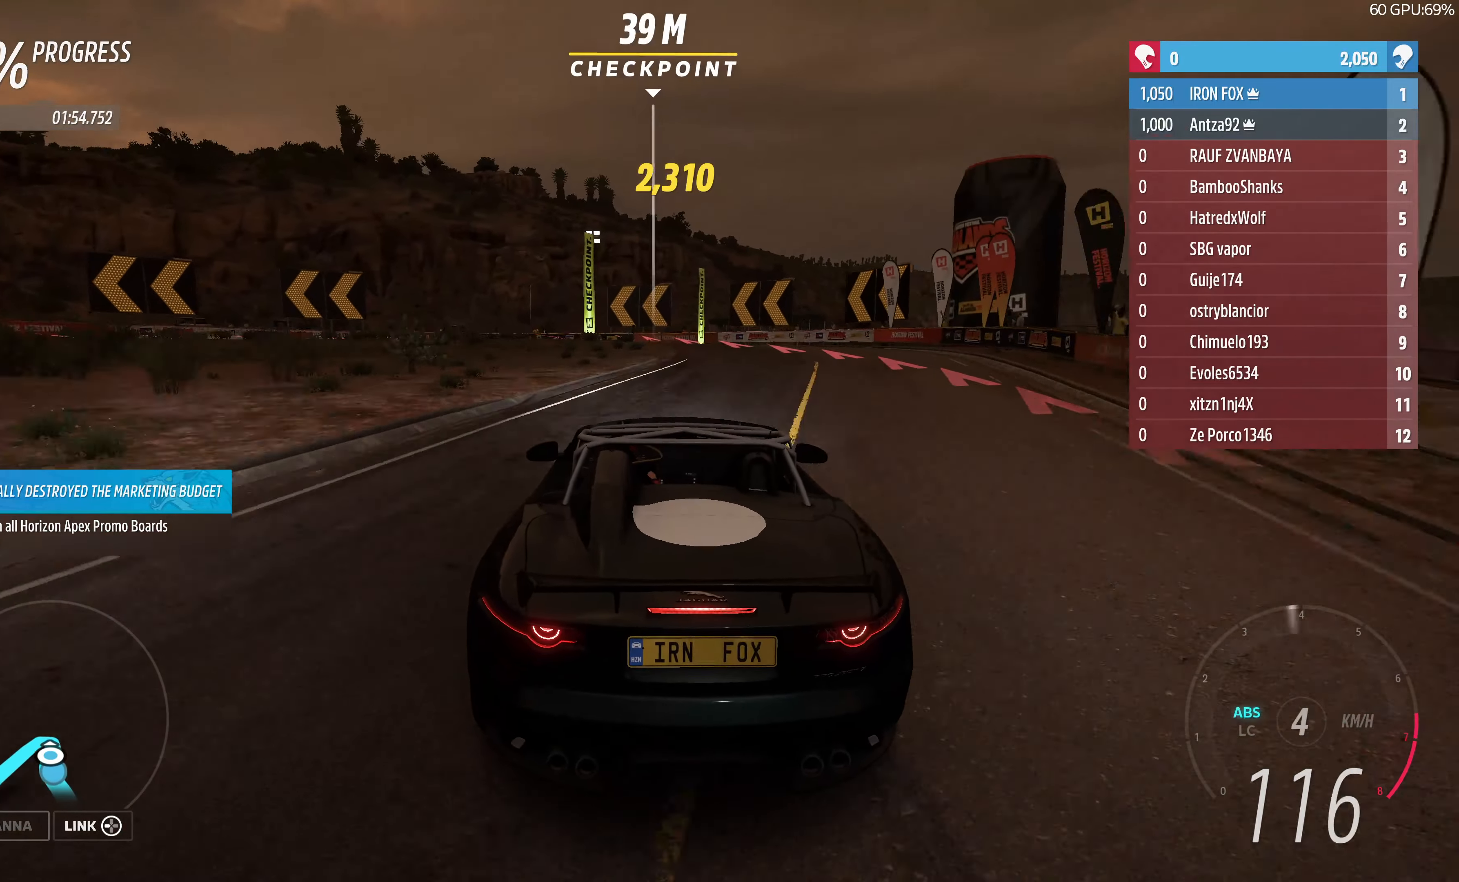
{"buttons": ["CROSS"], "left_stick": "up-left", "right_stick": "center", "events": [[367, "CROSS", "down"], [367, "L2", "up"], [400, "left_stick", "up-left"]]}
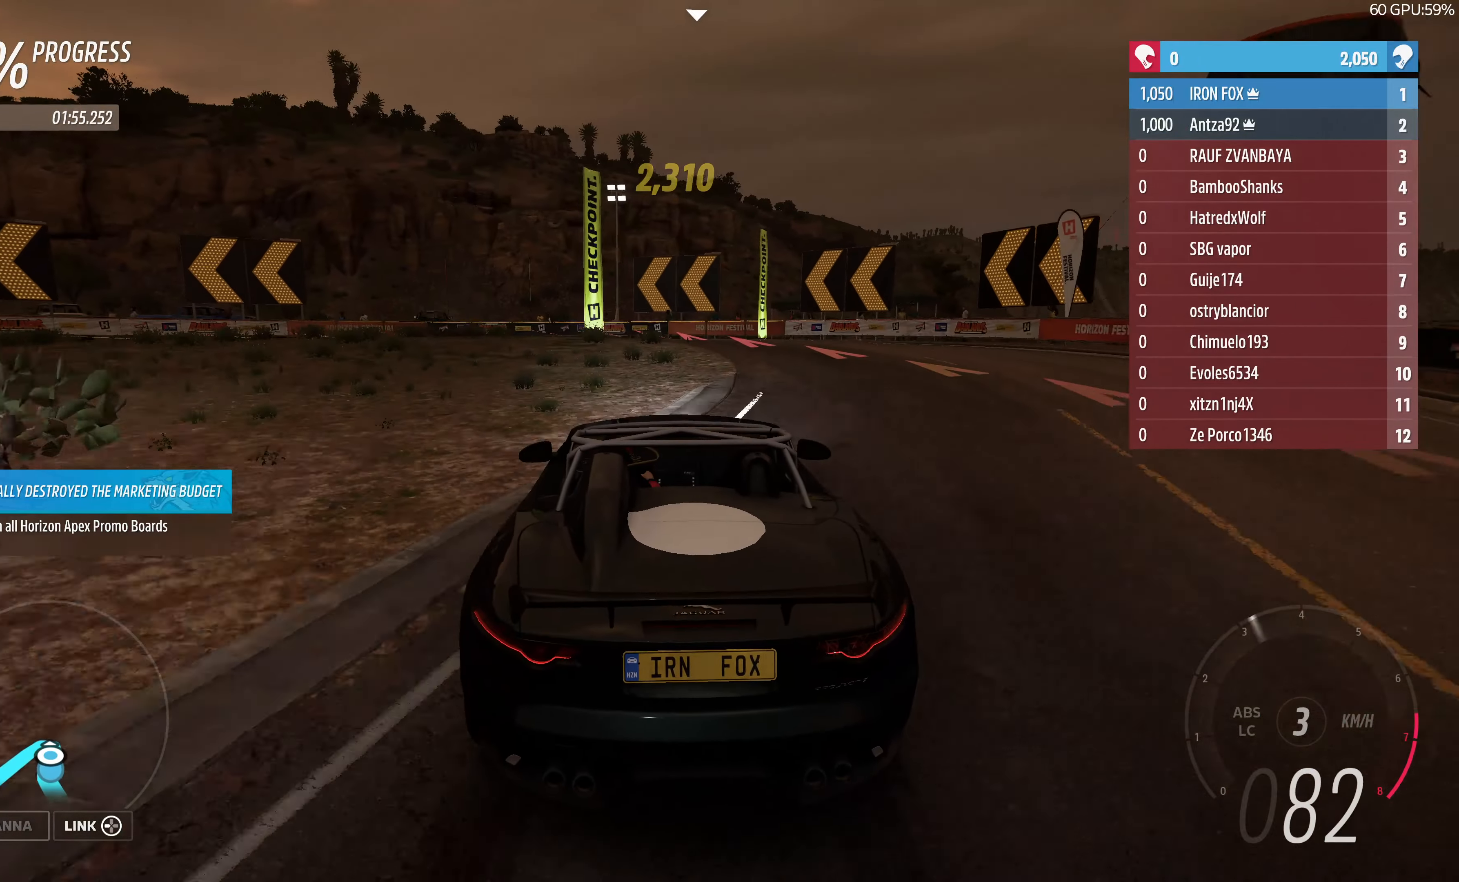
{"buttons": ["CROSS"], "left_stick": "up-right", "right_stick": "center", "events": [[33, "L2", "down"], [67, "left_stick", "up-right"], [200, "left_stick", "up-left"], [267, "L2", "up"], [400, "left_stick", "up-right"]]}
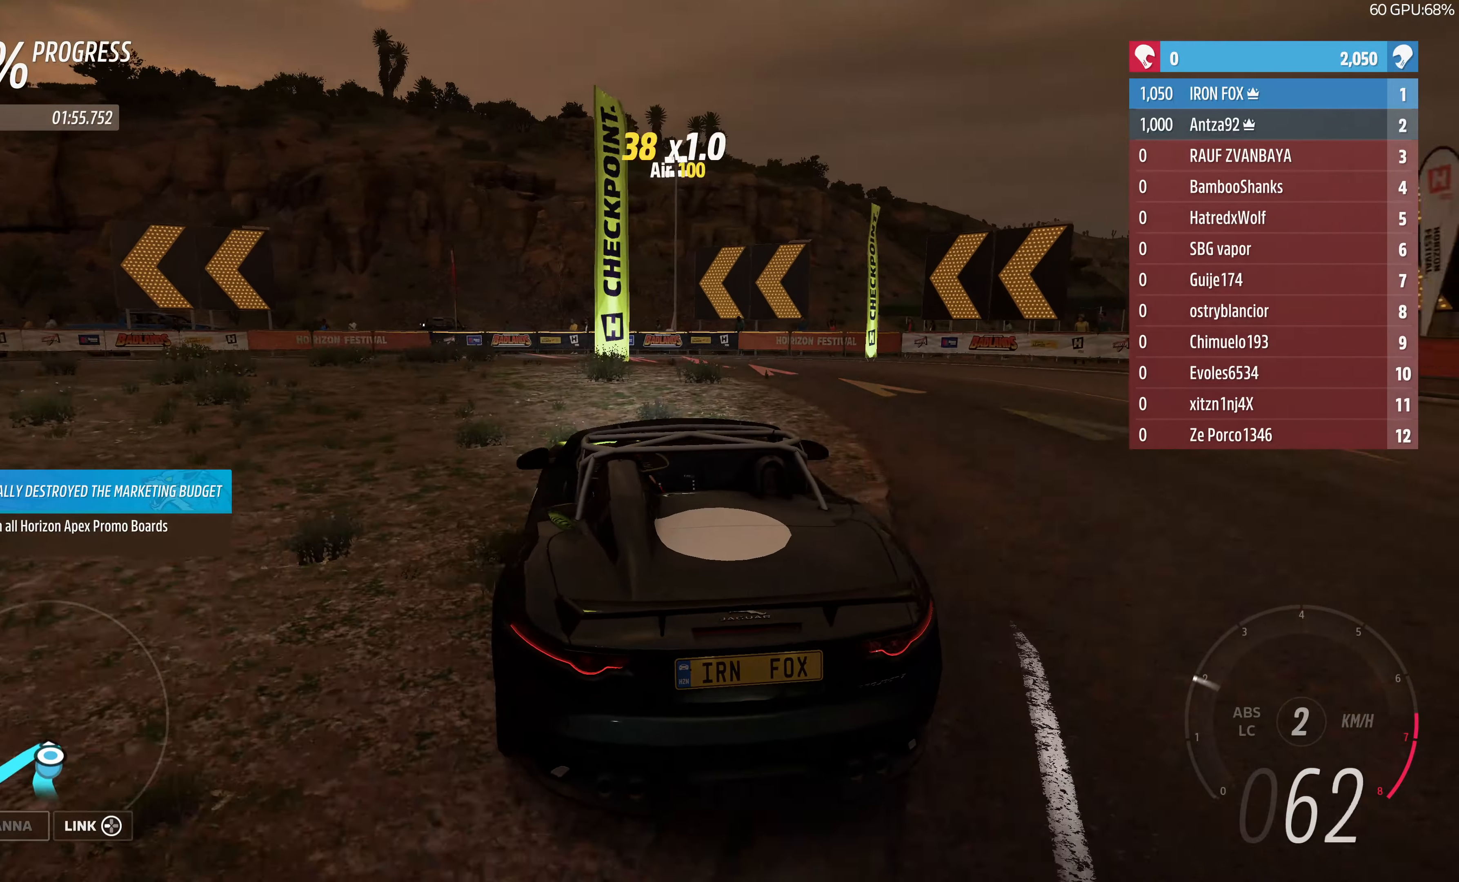
{"buttons": [], "left_stick": "up-left", "right_stick": "center", "events": [[200, "left_stick", "up-left"], [366, "CROSS", "up"]]}